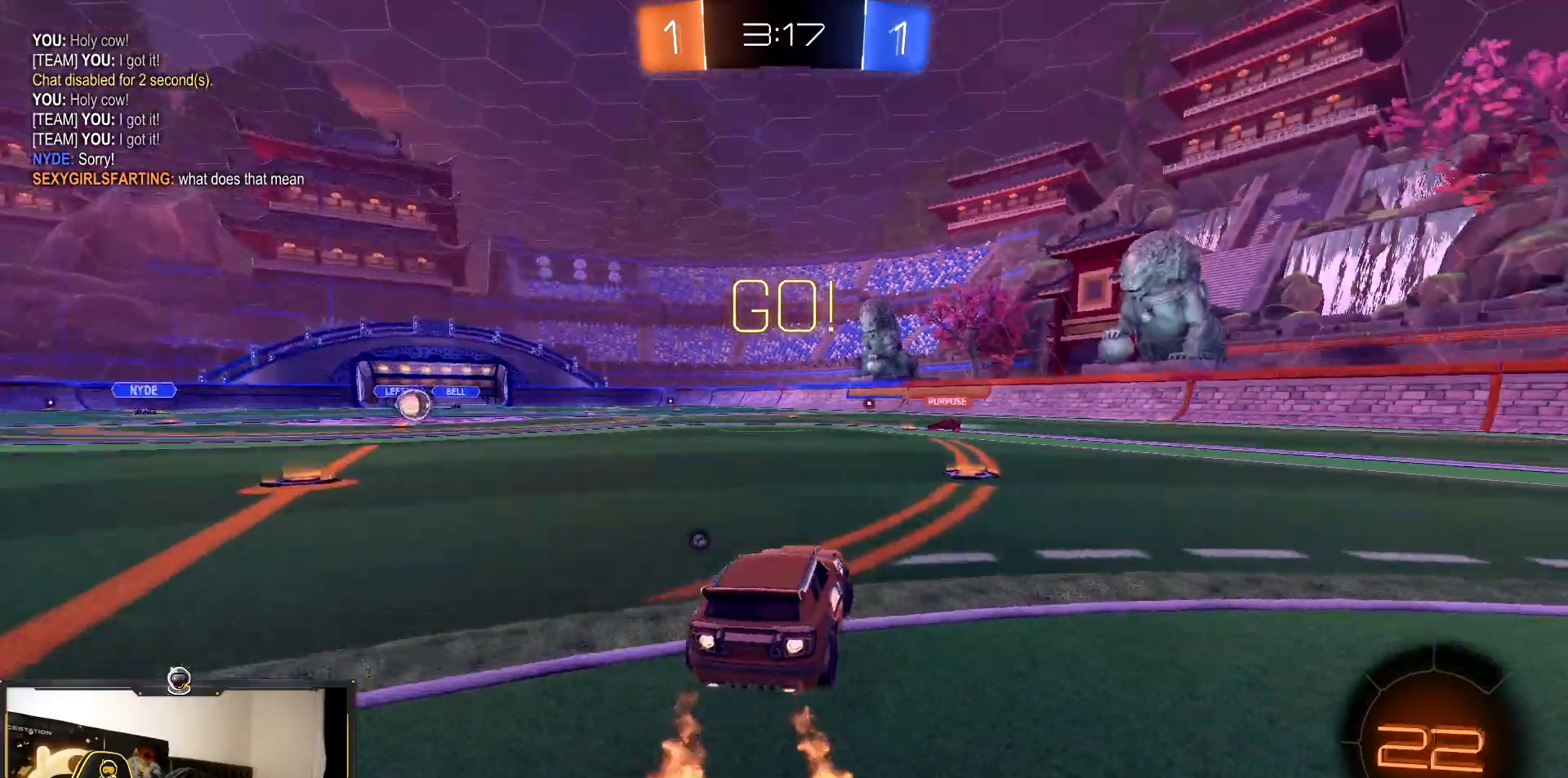
Gameplay with a controller (PlayStation layout); each line is a JSON object with the inputs held at the frame after it. "events" lists button and stick changes between this image and that frame as [ms after this image, input, new state], when the widget could be followed in between. Not read: L3 R3.
{"buttons": ["R1", "R2"], "events": [[217, "L1", "down"], [300, "L1", "up"]]}
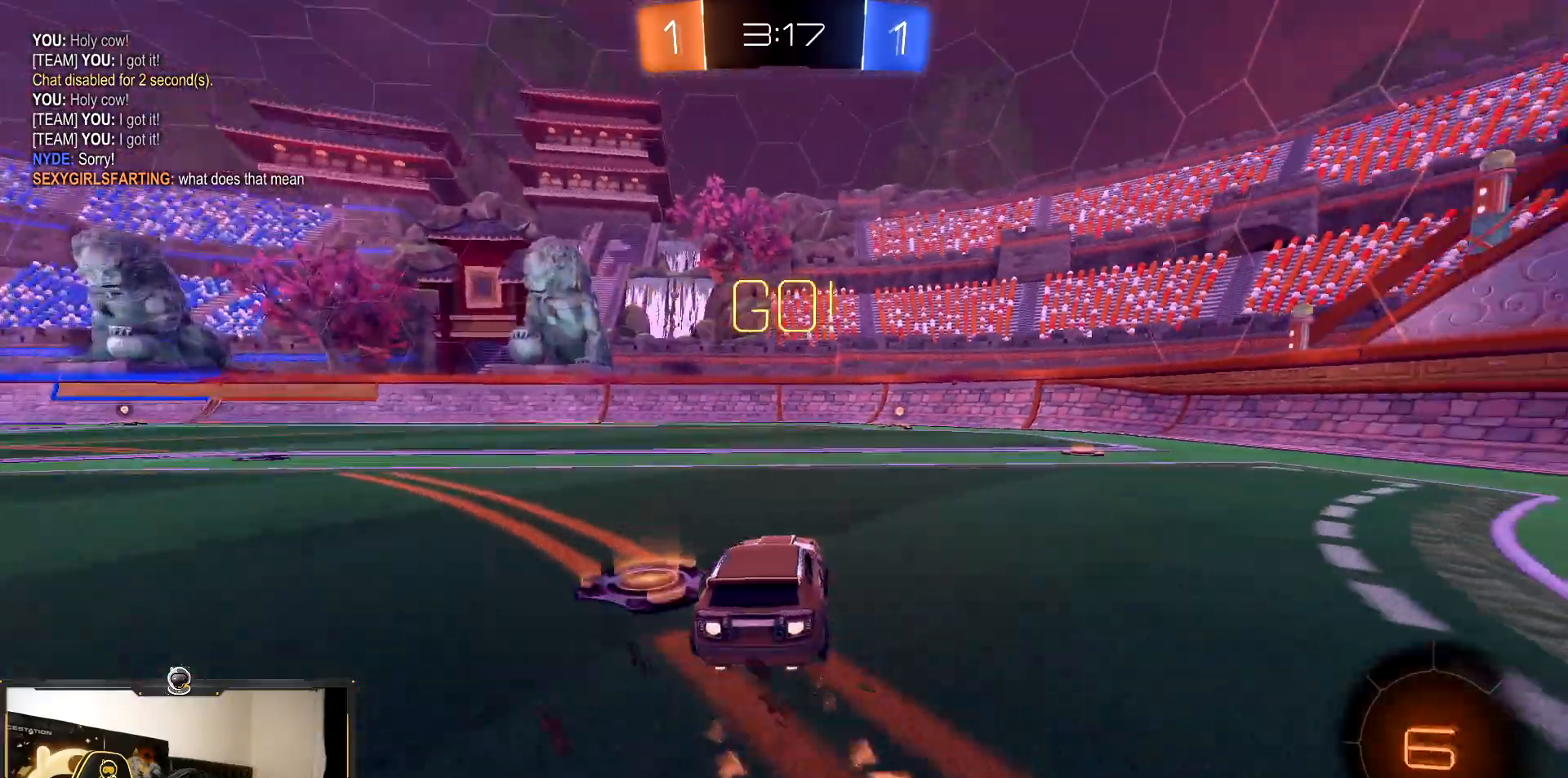
{"buttons": ["L2", "R2"], "events": [[100, "CROSS", "down"], [200, "CROSS", "up"], [267, "CROSS", "down"], [300, "CROSS", "up"], [300, "TRIANGLE", "down"], [350, "L2", "down"], [467, "TRIANGLE", "up"], [500, "R1", "up"]]}
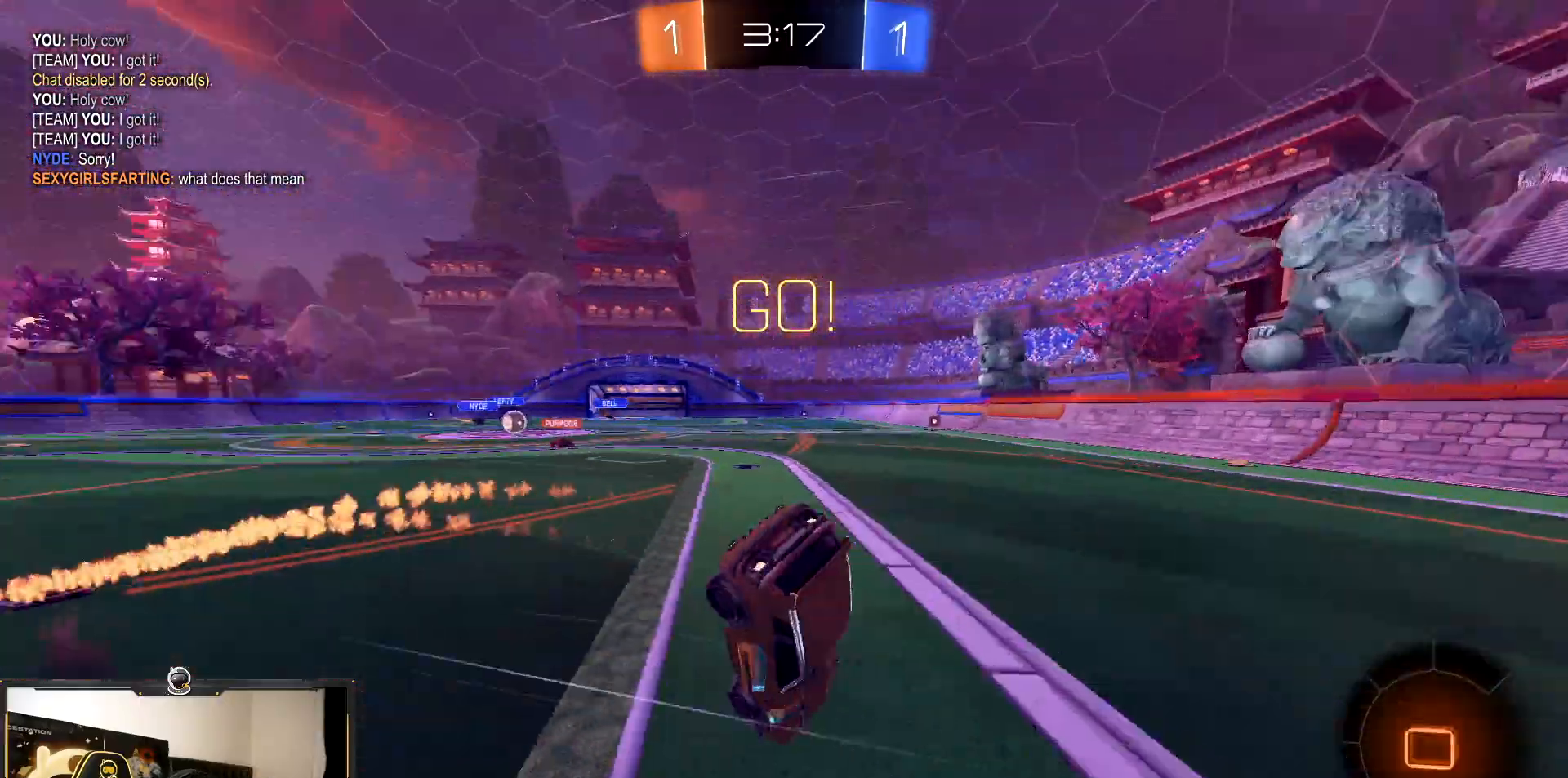
{"buttons": ["R2"], "events": [[67, "L2", "up"]]}
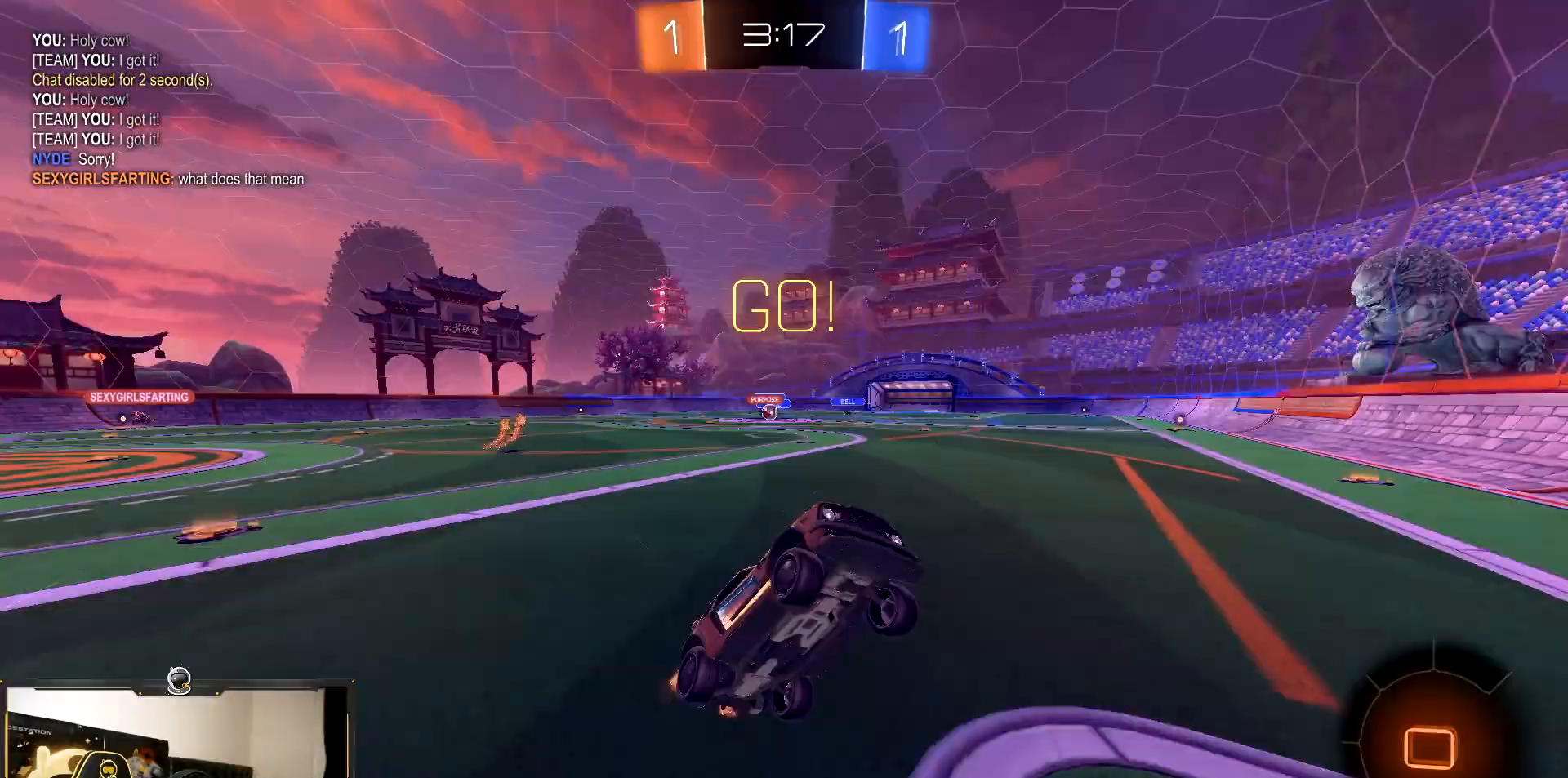
{"buttons": ["R1", "R2"], "events": [[383, "R1", "down"]]}
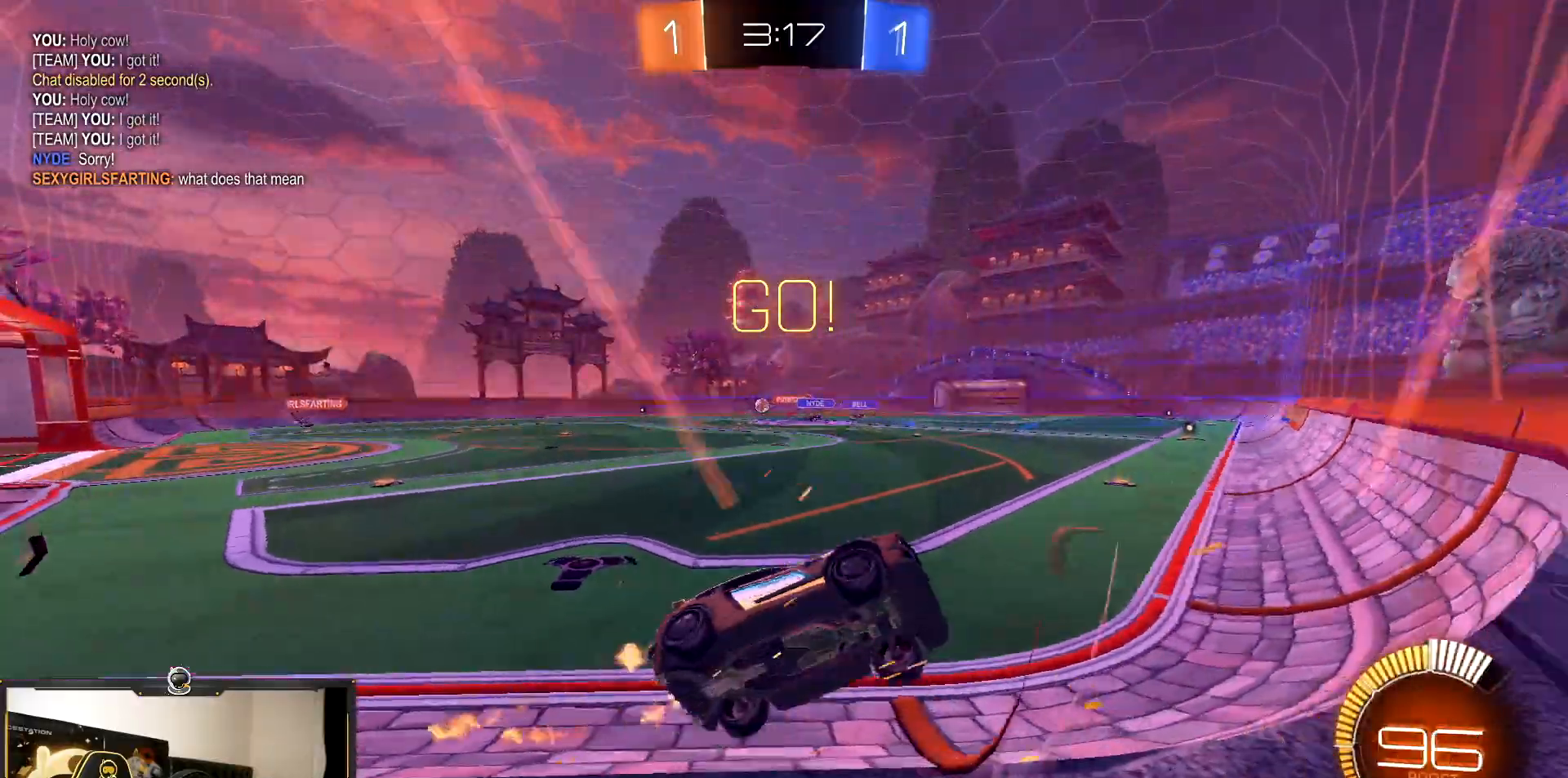
{"buttons": ["R1", "R2"], "events": []}
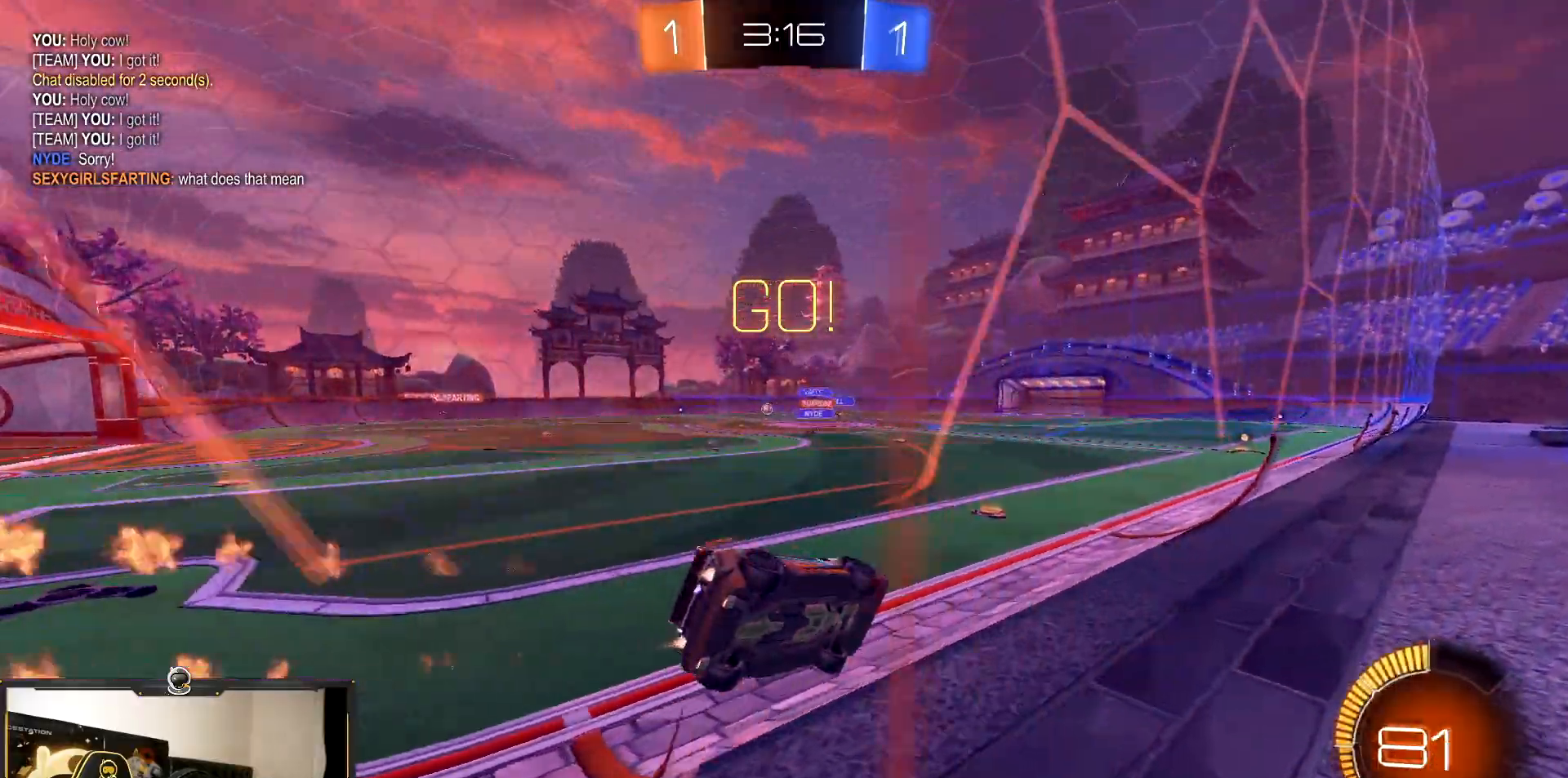
{"buttons": ["R1", "R2"], "events": [[400, "L1", "down"], [467, "L1", "up"]]}
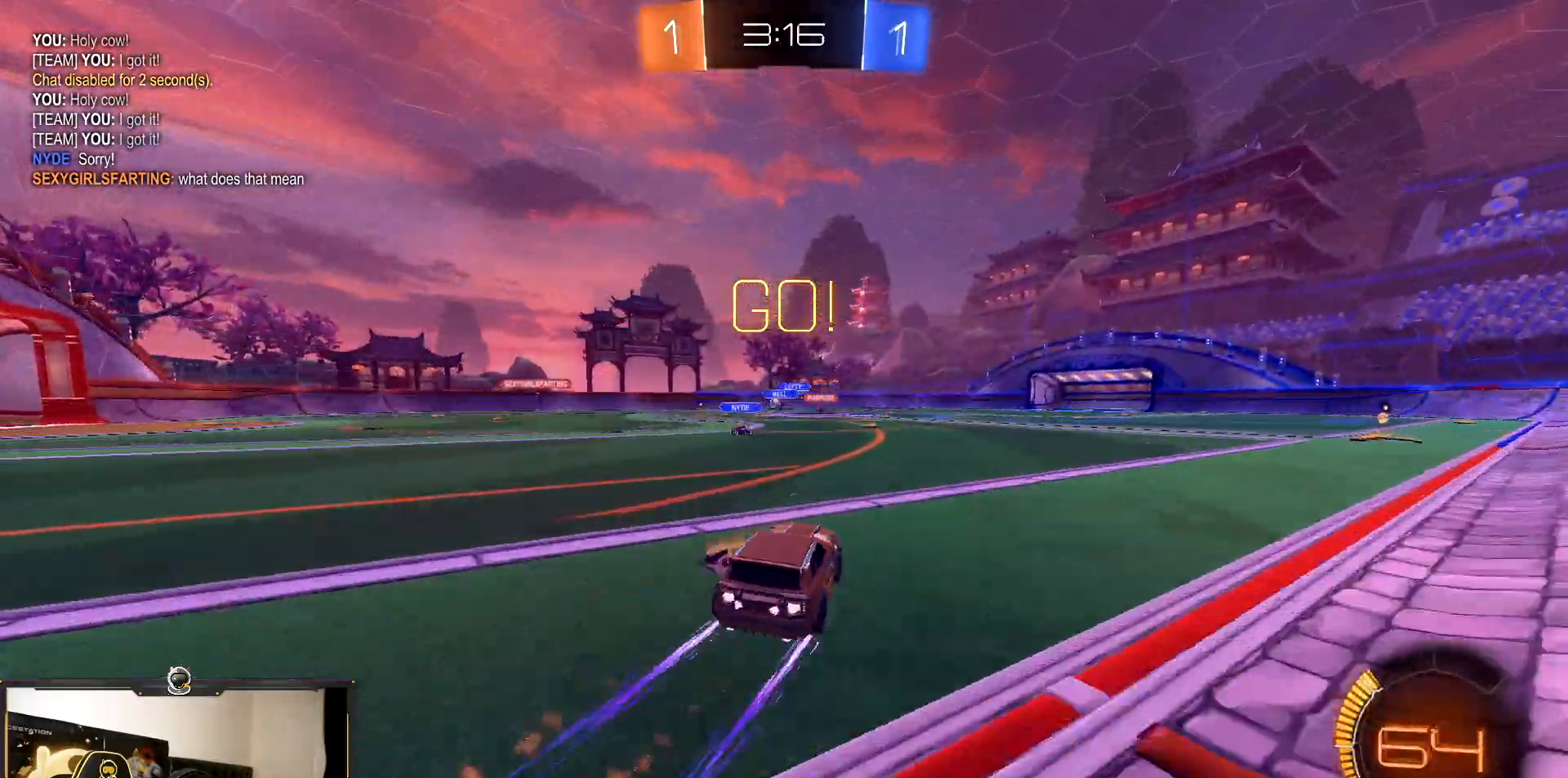
{"buttons": ["R2"], "events": [[33, "R1", "up"], [267, "R1", "down"], [450, "R1", "up"]]}
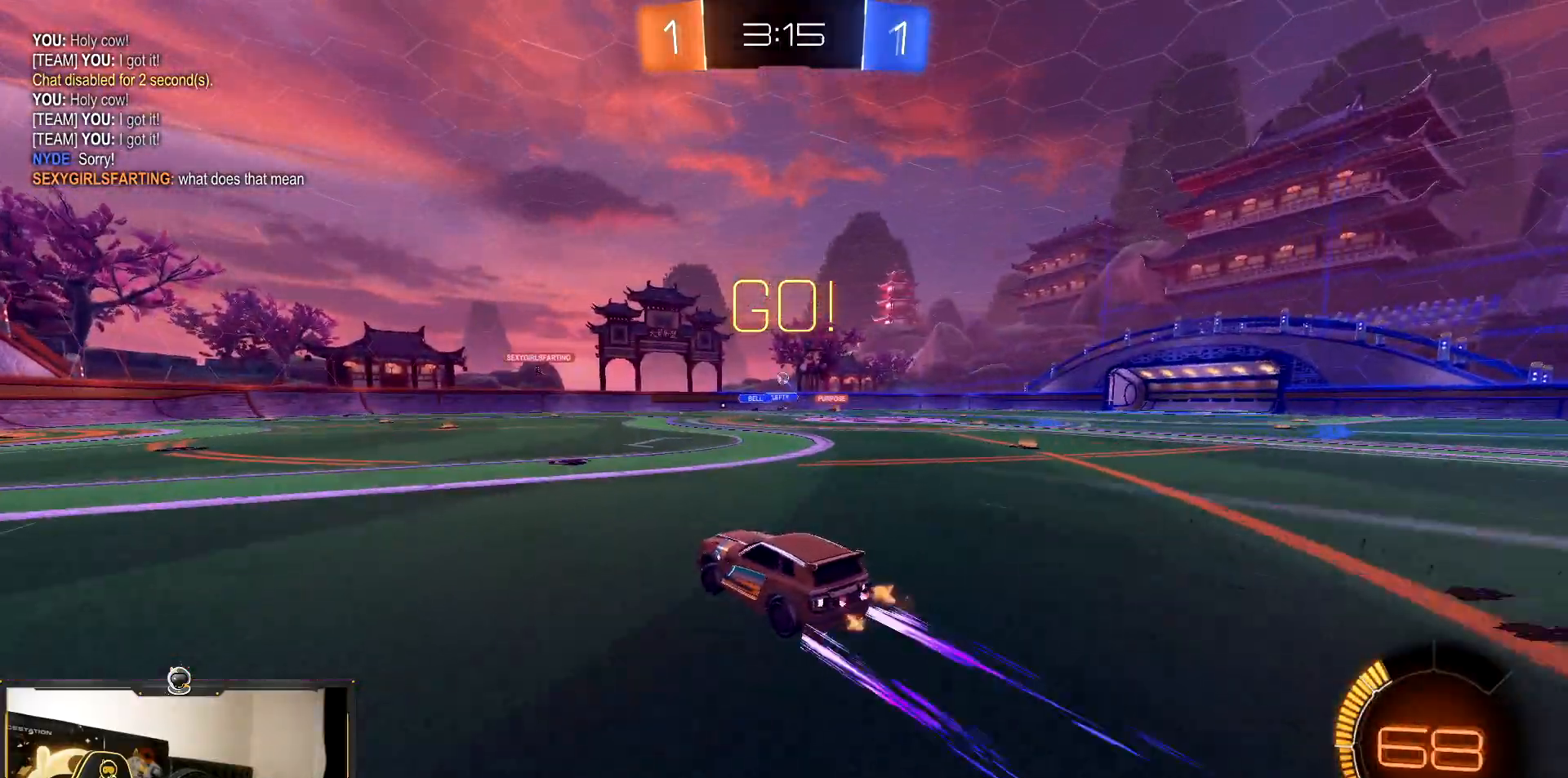
{"buttons": ["CROSS", "R2"], "events": [[67, "L2", "down"], [83, "R2", "up"], [333, "R2", "down"], [350, "CROSS", "down"], [350, "L2", "up"]]}
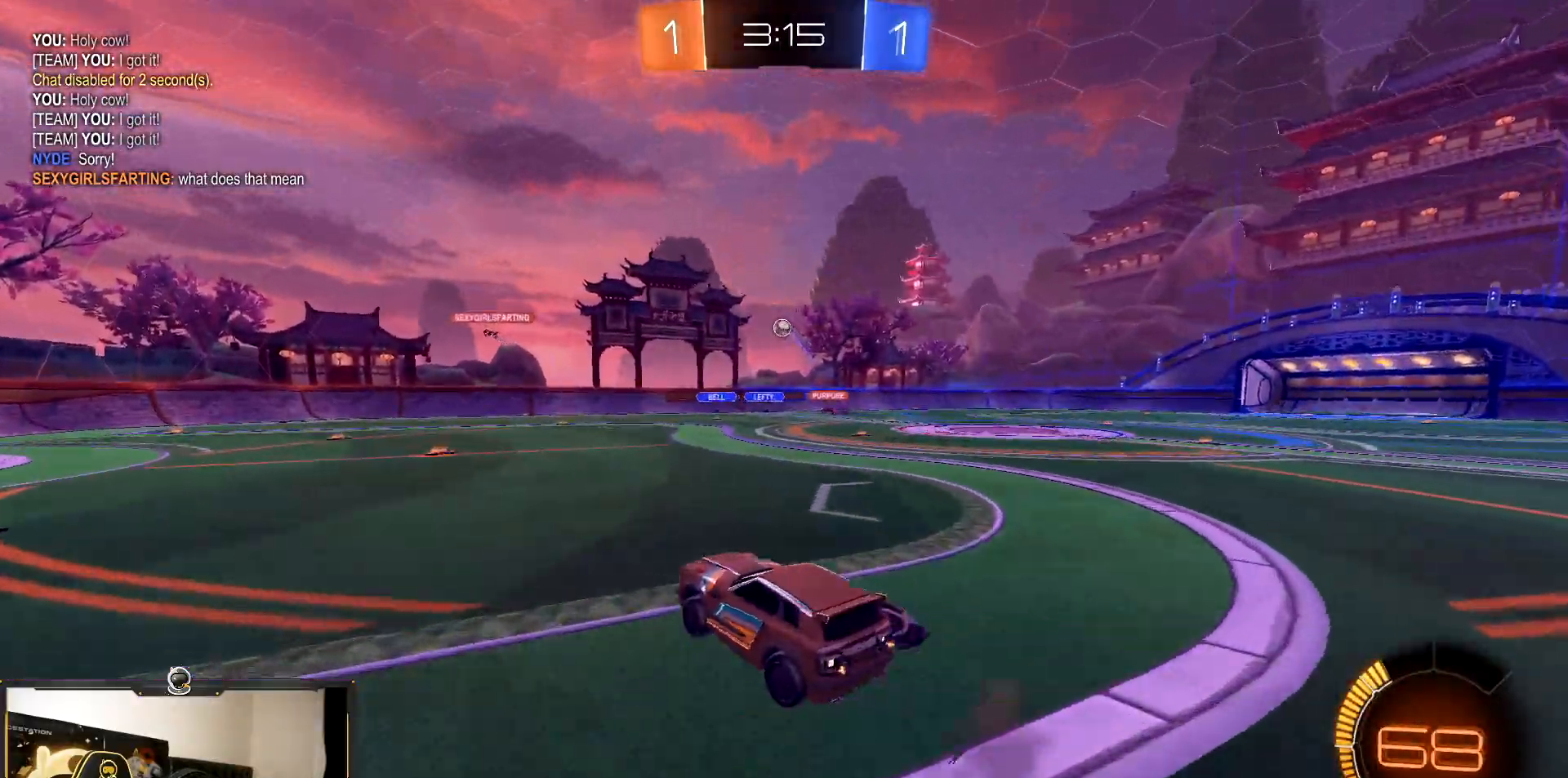
{"buttons": ["SQUARE", "R1", "R2"], "events": [[83, "CROSS", "up"], [117, "CROSS", "down"], [117, "R1", "down"], [167, "SQUARE", "down"], [183, "CROSS", "up"]]}
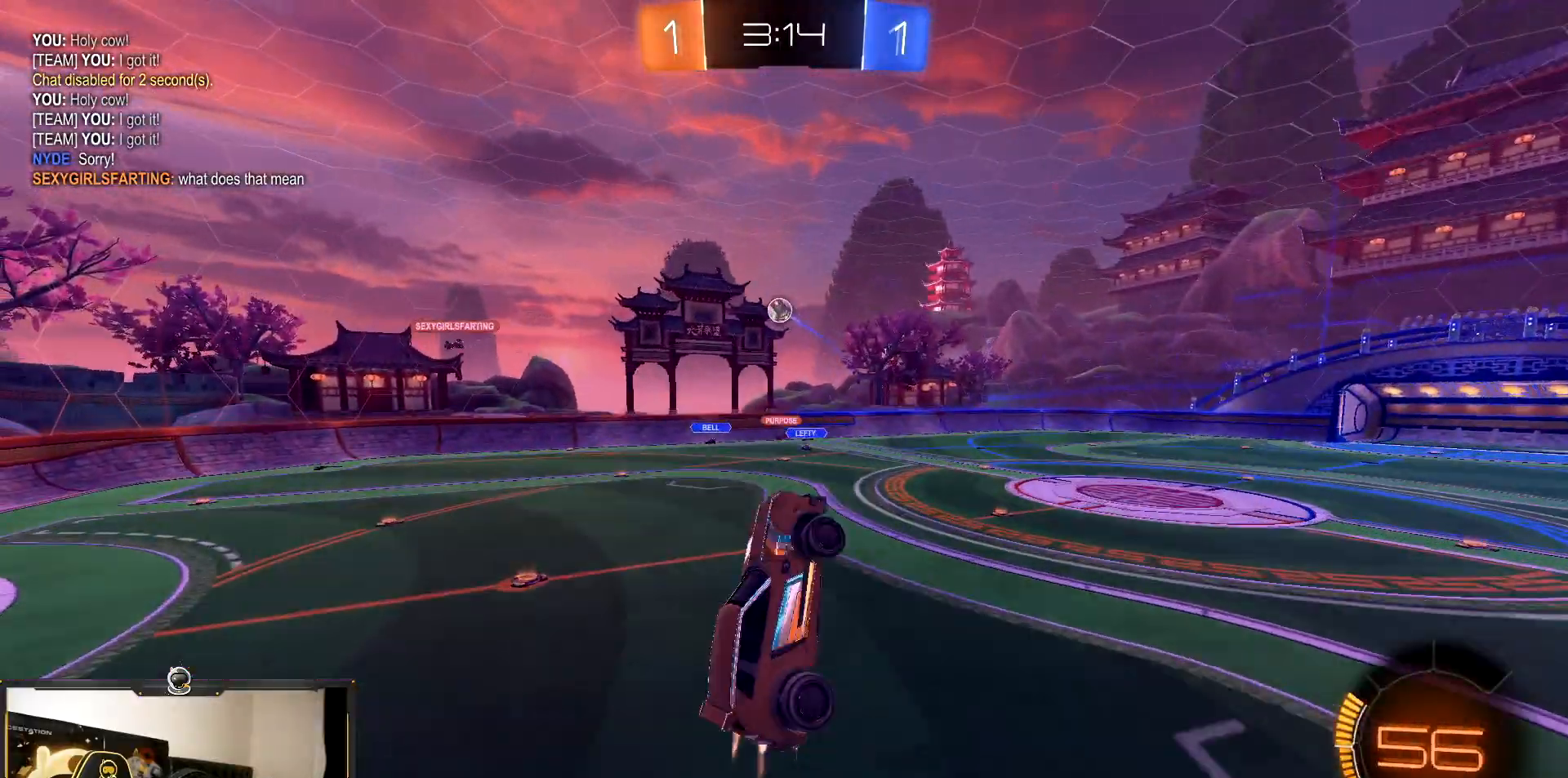
{"buttons": ["SQUARE", "R1", "R2"], "events": []}
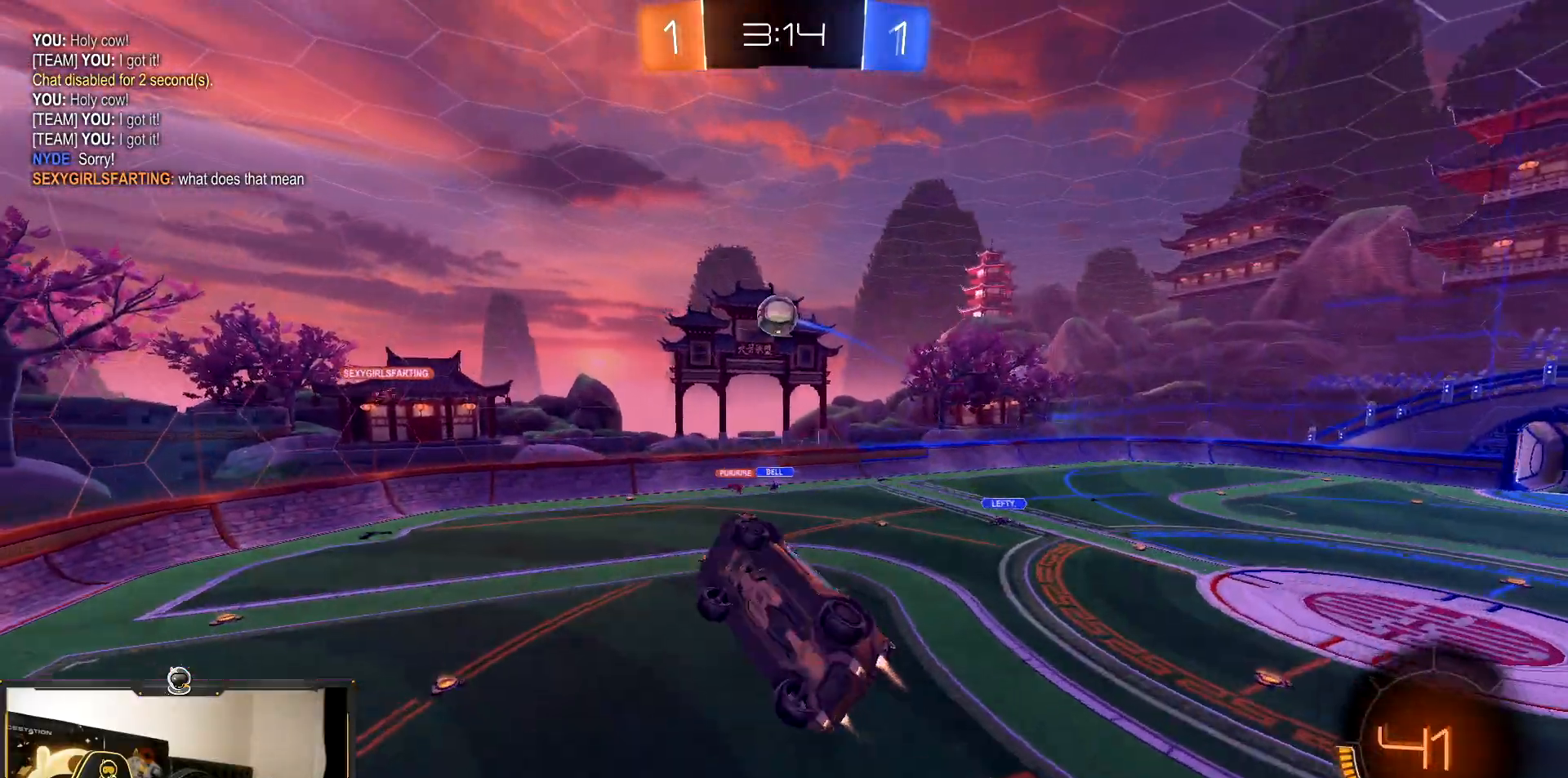
{"buttons": ["SQUARE", "R1", "R2"], "events": [[150, "R1", "up"], [217, "R1", "down"]]}
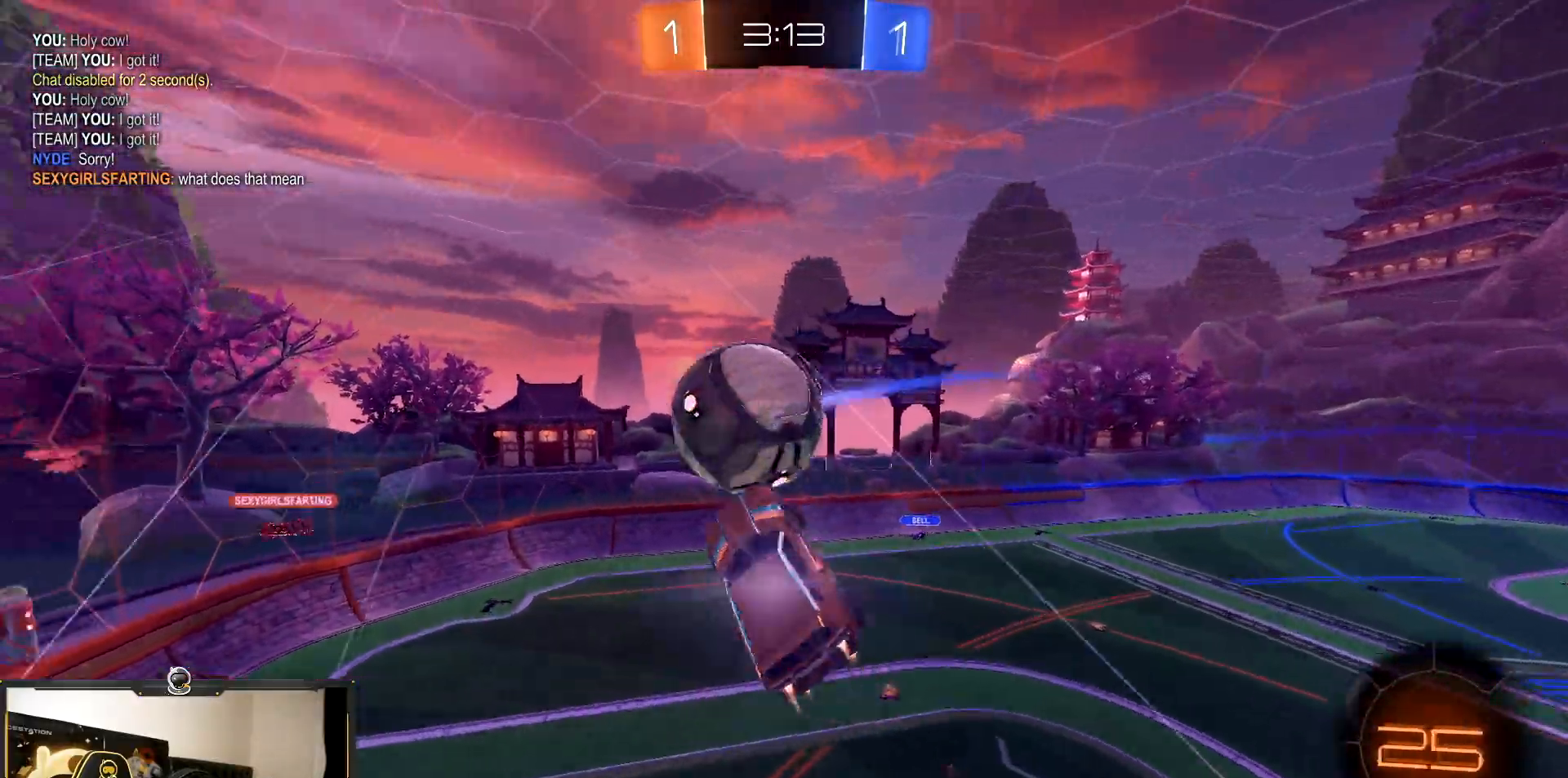
{"buttons": ["SQUARE", "R2"], "events": [[183, "R1", "up"]]}
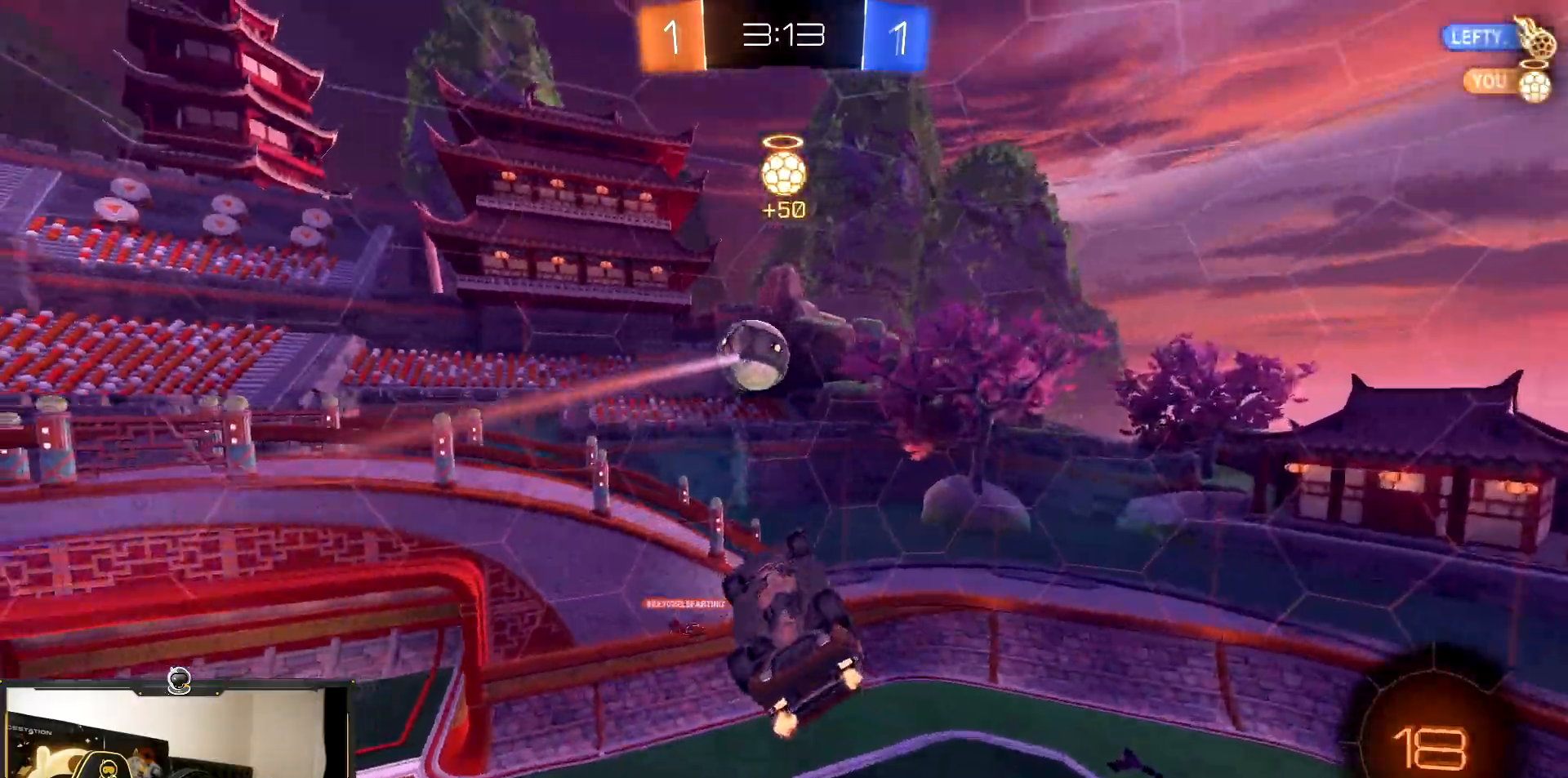
{"buttons": ["R1", "R2"], "events": [[150, "SQUARE", "up"], [367, "R1", "down"]]}
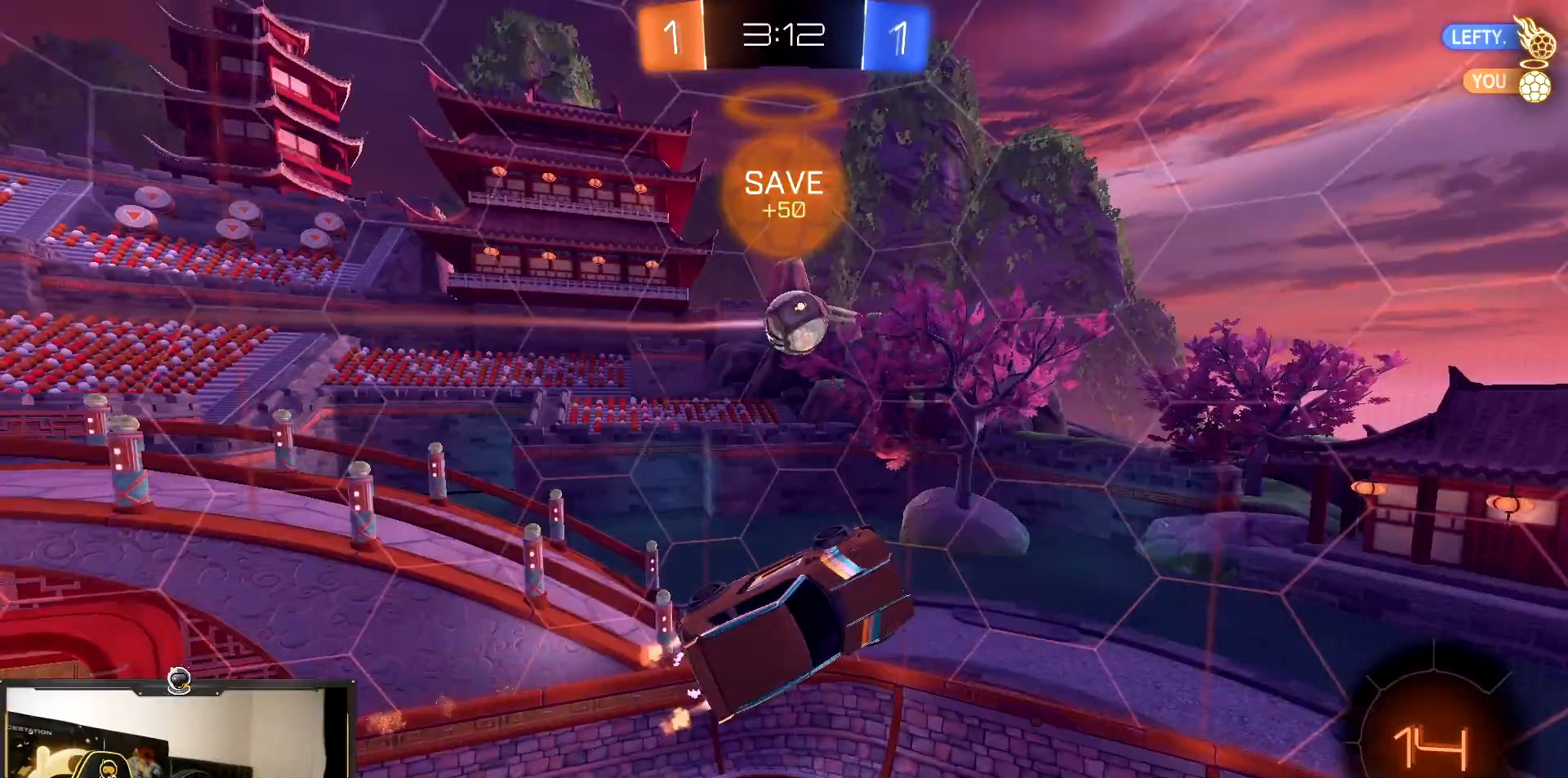
{"buttons": ["R1", "R2"], "events": []}
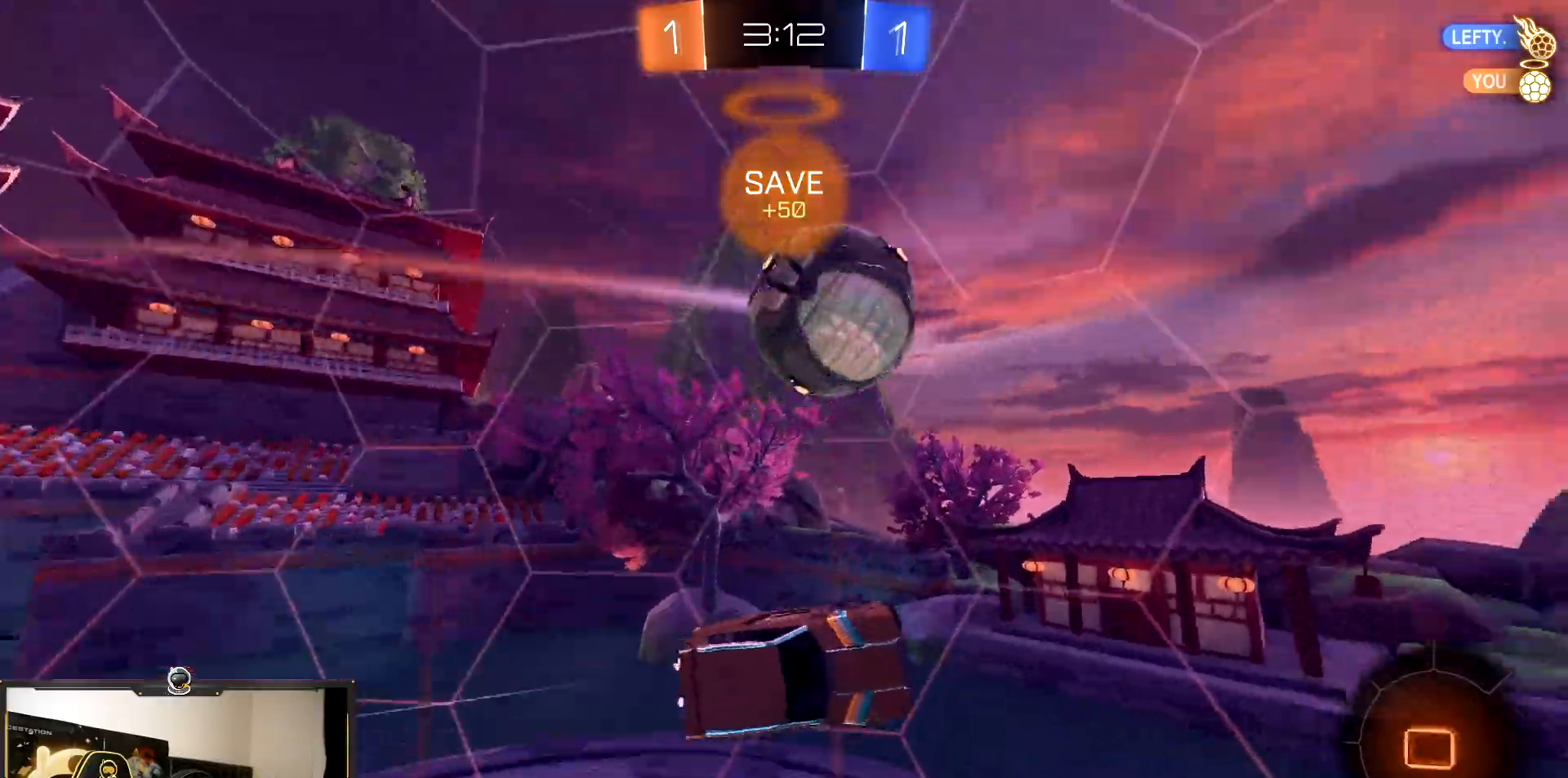
{"buttons": ["L1", "R2"], "events": [[83, "R1", "up"], [483, "L1", "down"]]}
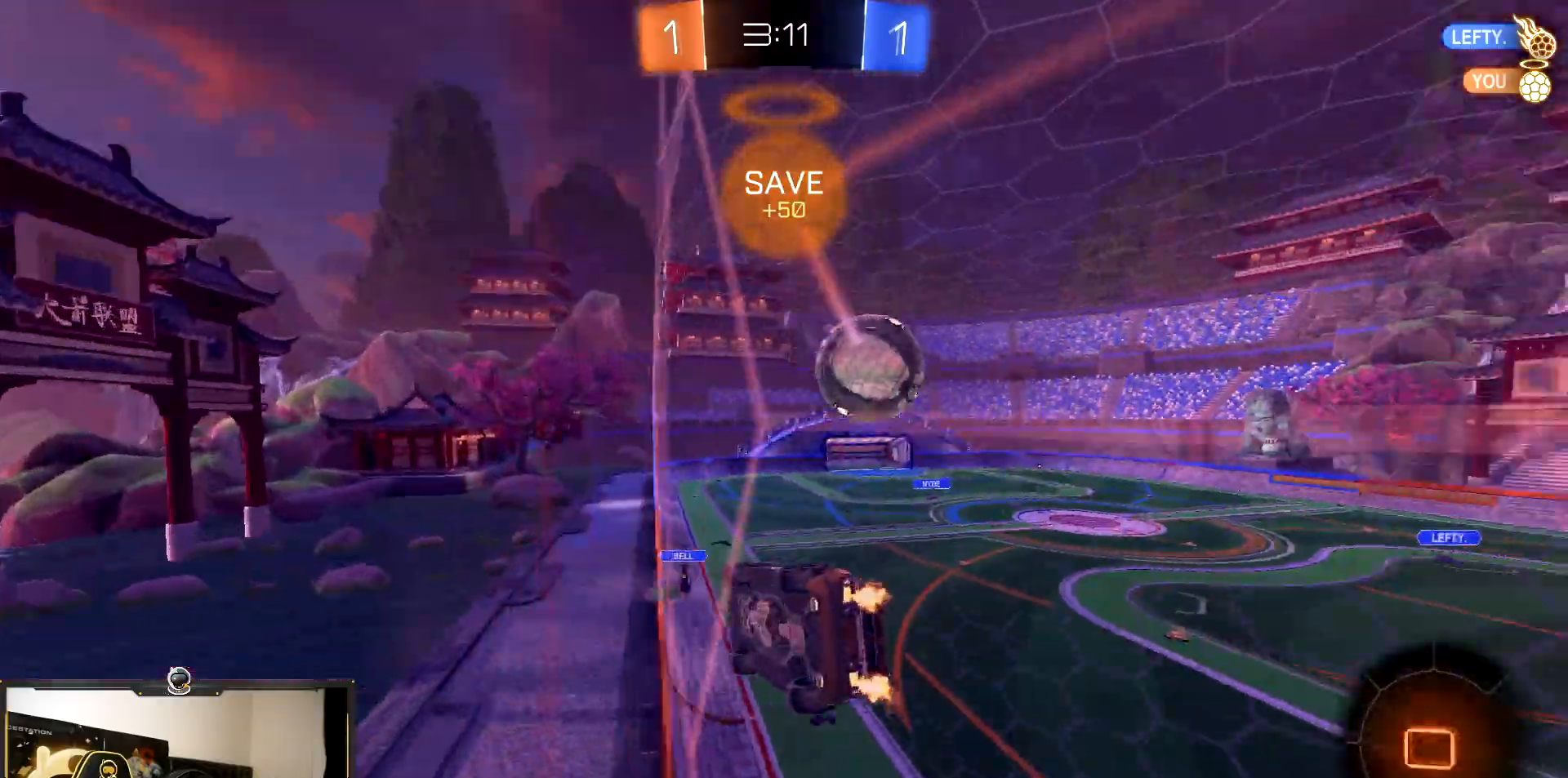
{"buttons": ["L1", "R2"], "events": [[17, "CROSS", "down"], [350, "CROSS", "up"]]}
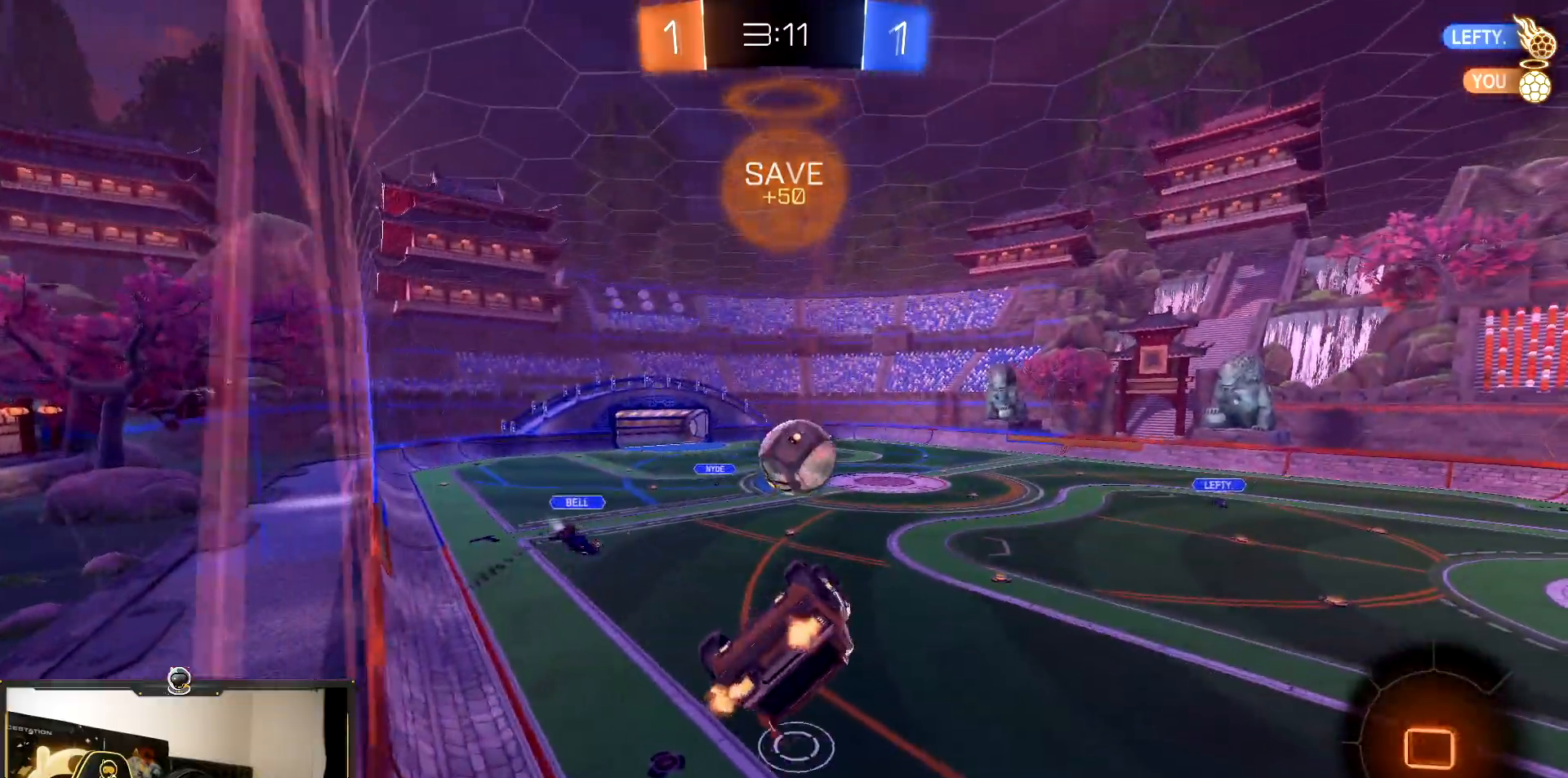
{"buttons": ["L1", "R2"], "events": [[67, "L1", "up"], [467, "L1", "down"]]}
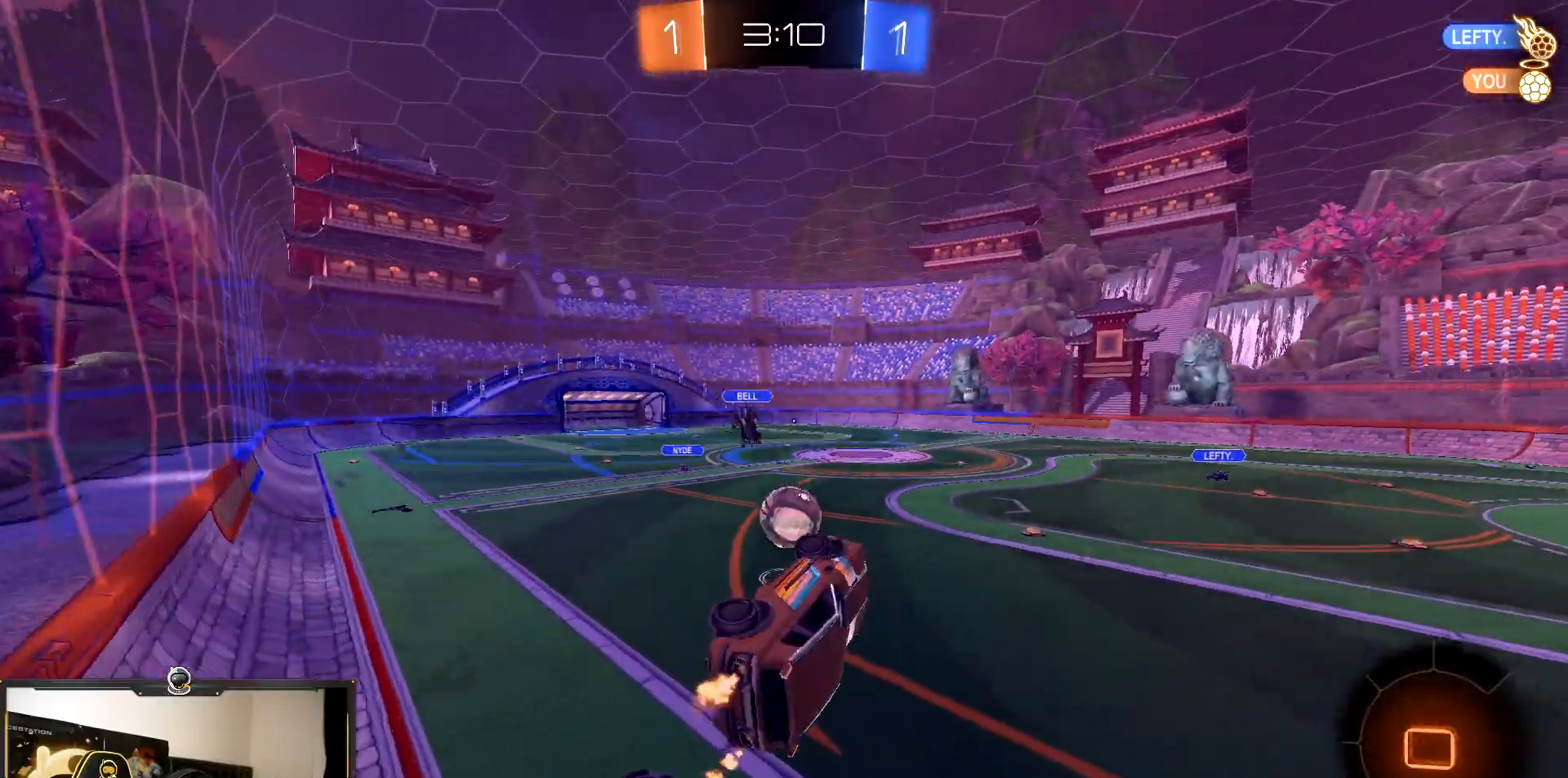
{"buttons": ["R2"], "events": [[133, "L1", "up"], [333, "CROSS", "down"], [467, "CROSS", "up"]]}
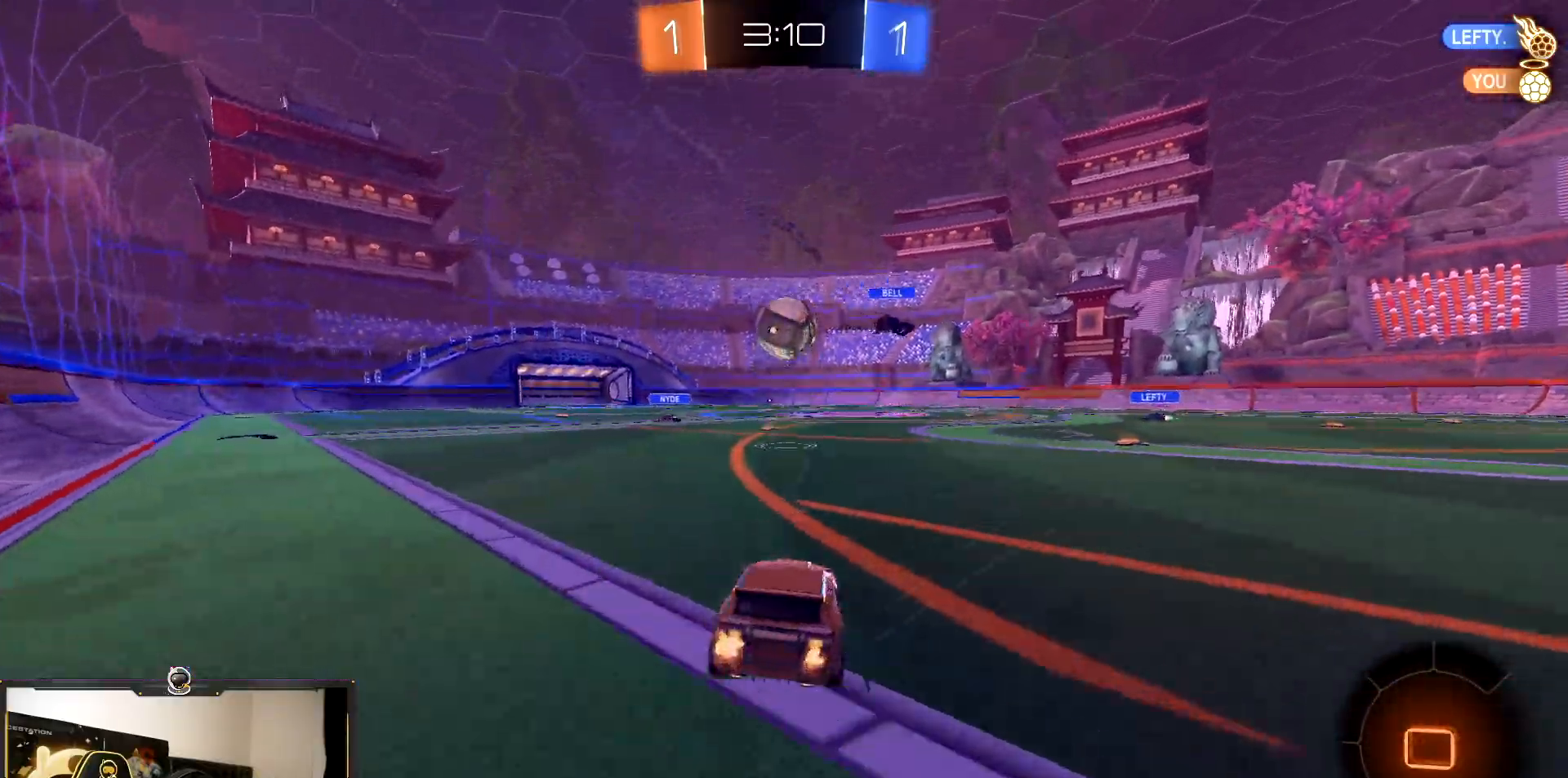
{"buttons": ["TRIANGLE", "R2"], "events": [[33, "TRIANGLE", "down"], [150, "TRIANGLE", "up"], [333, "CROSS", "down"], [400, "CROSS", "up"], [450, "CROSS", "down"], [500, "CROSS", "up"], [500, "TRIANGLE", "down"]]}
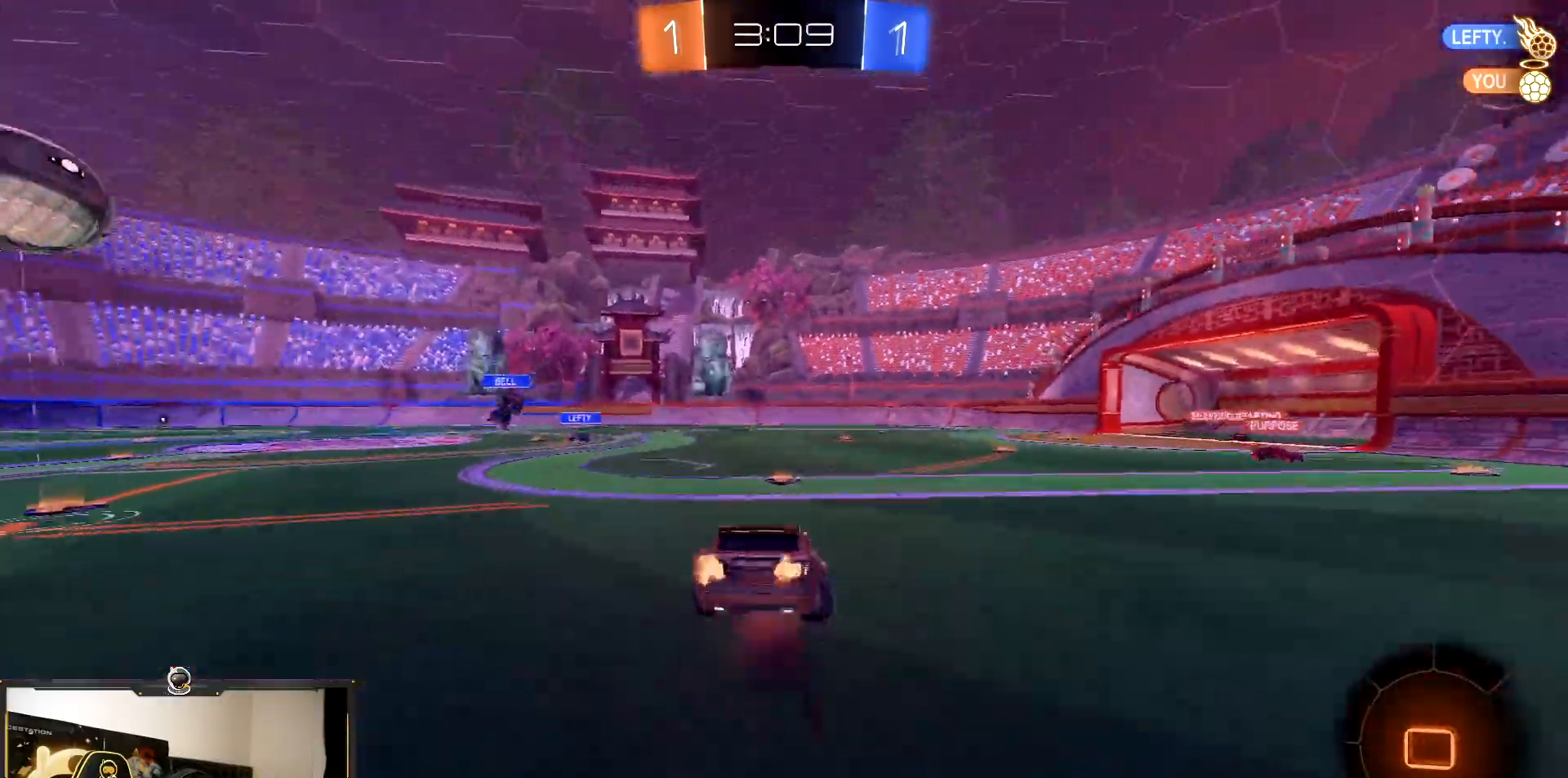
{"buttons": ["L1", "R2"], "events": [[183, "TRIANGLE", "up"], [483, "L1", "down"]]}
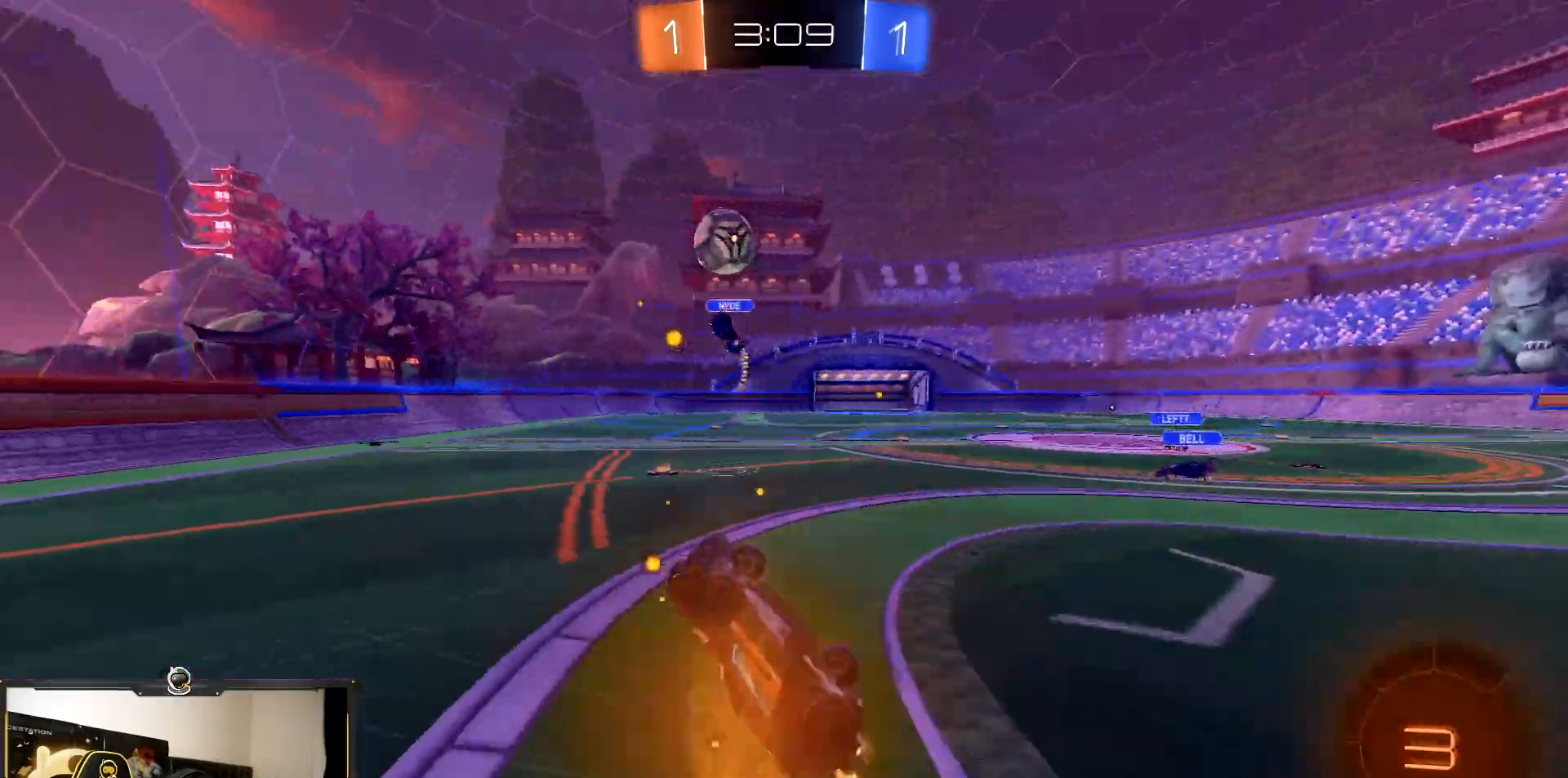
{"buttons": ["R2"], "events": [[83, "L1", "up"], [100, "TRIANGLE", "down"], [217, "TRIANGLE", "up"]]}
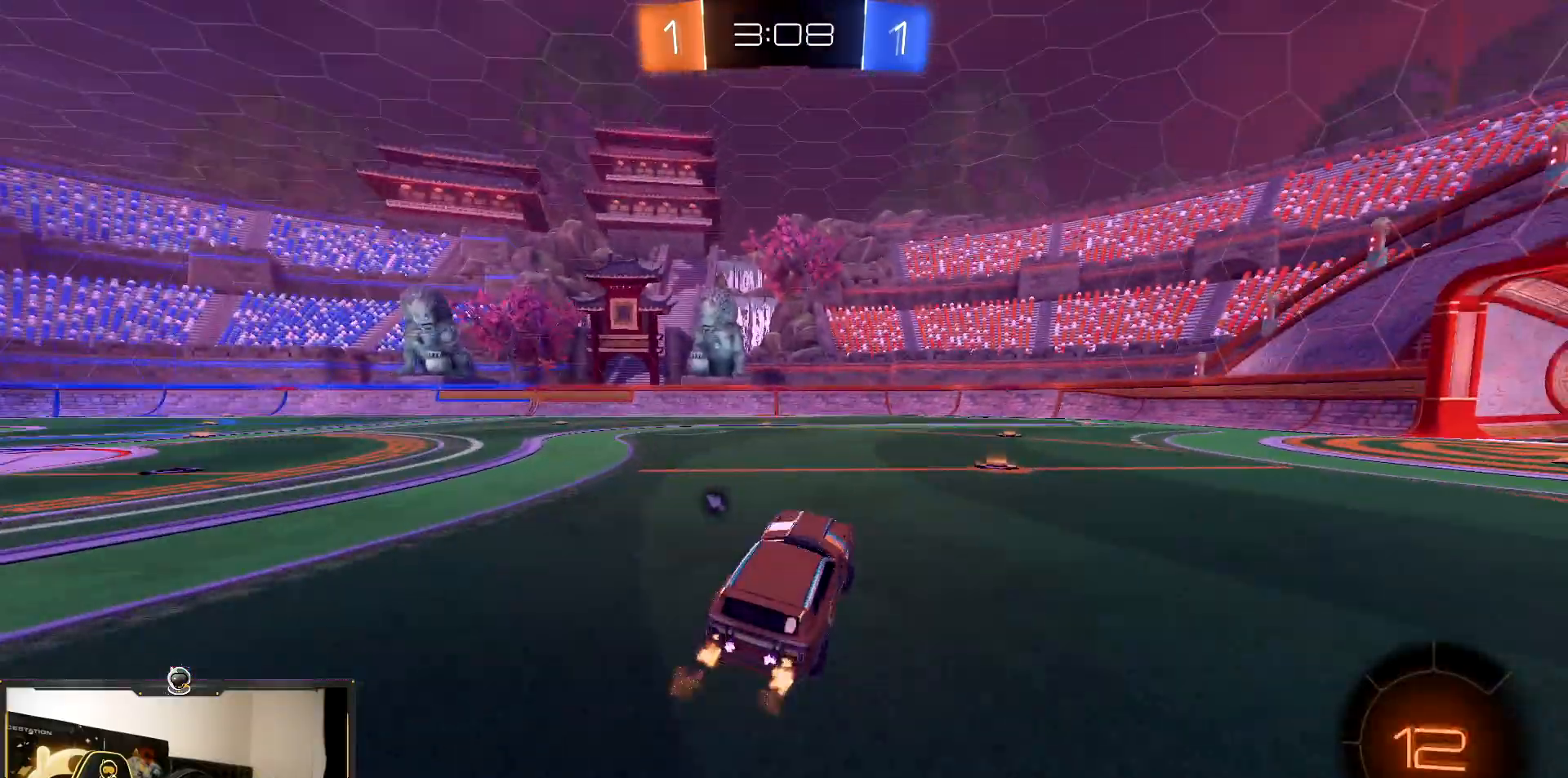
{"buttons": ["R2"], "events": [[433, "CROSS", "down"], [500, "CROSS", "up"]]}
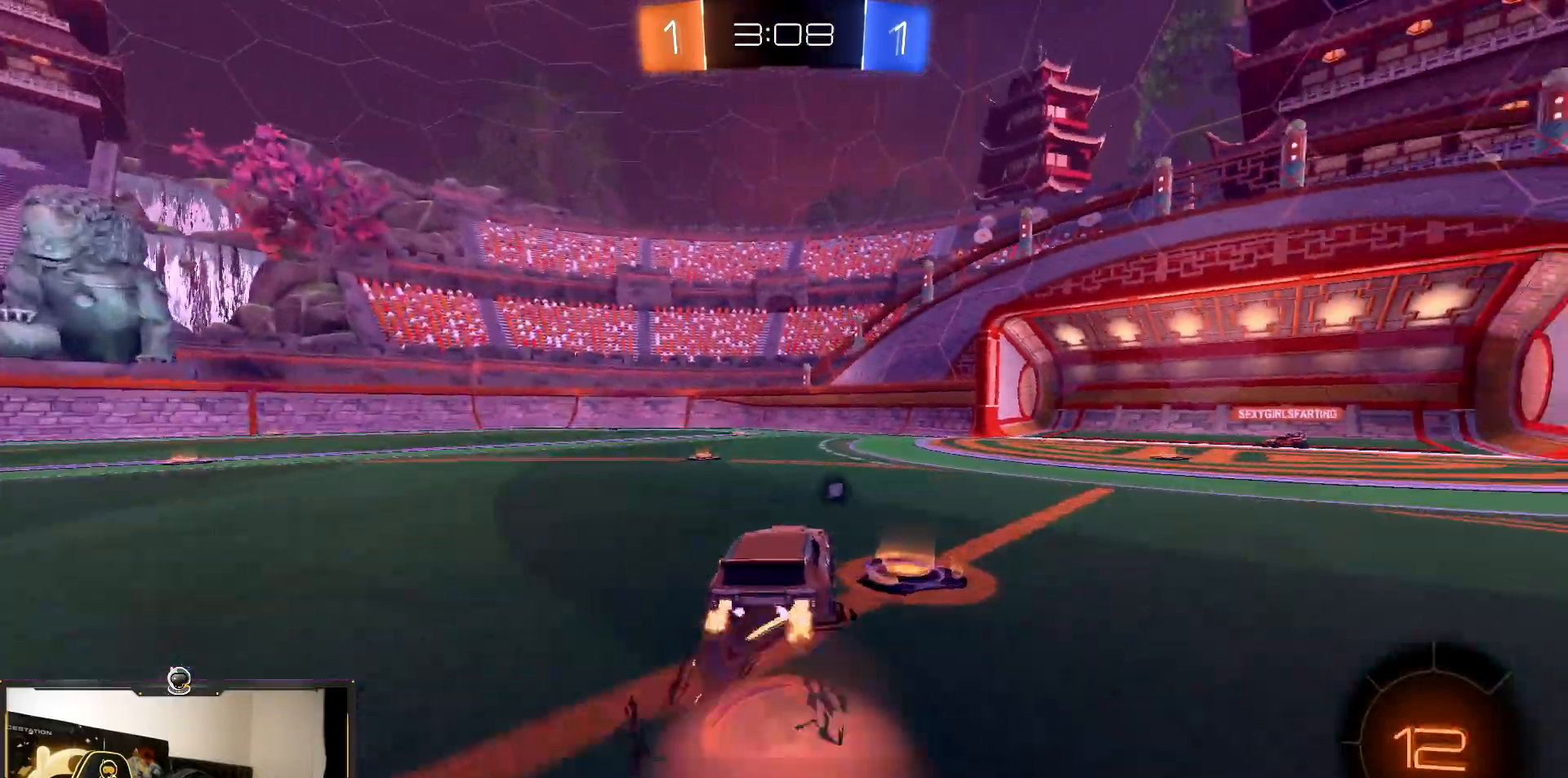
{"buttons": ["L1", "R1", "R2"], "events": [[67, "CROSS", "down"], [100, "TRIANGLE", "down"], [117, "CROSS", "up"], [317, "TRIANGLE", "up"], [467, "L1", "down"], [467, "R1", "down"]]}
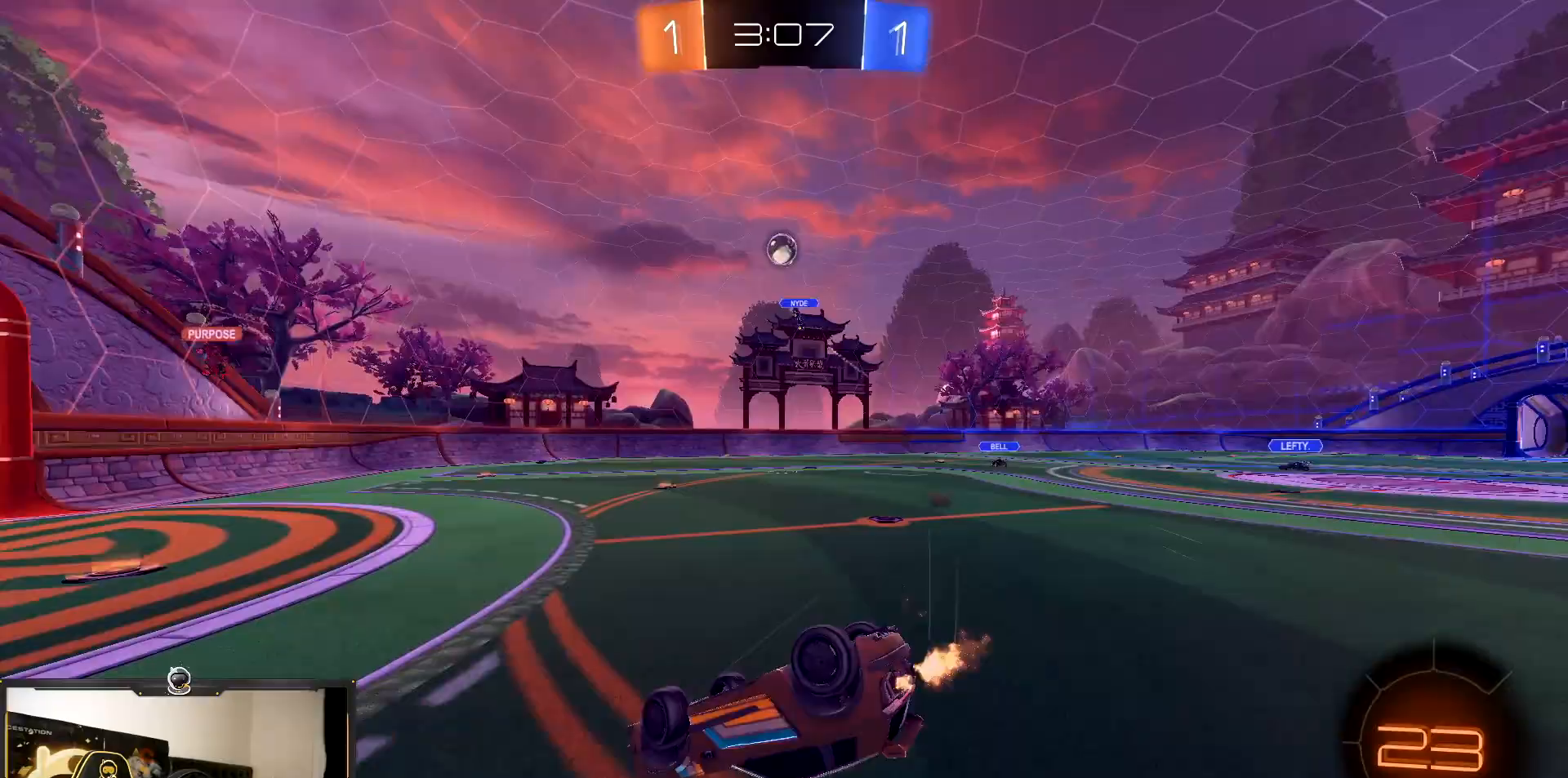
{"buttons": ["R2"], "events": [[317, "R1", "up"], [350, "L1", "up"]]}
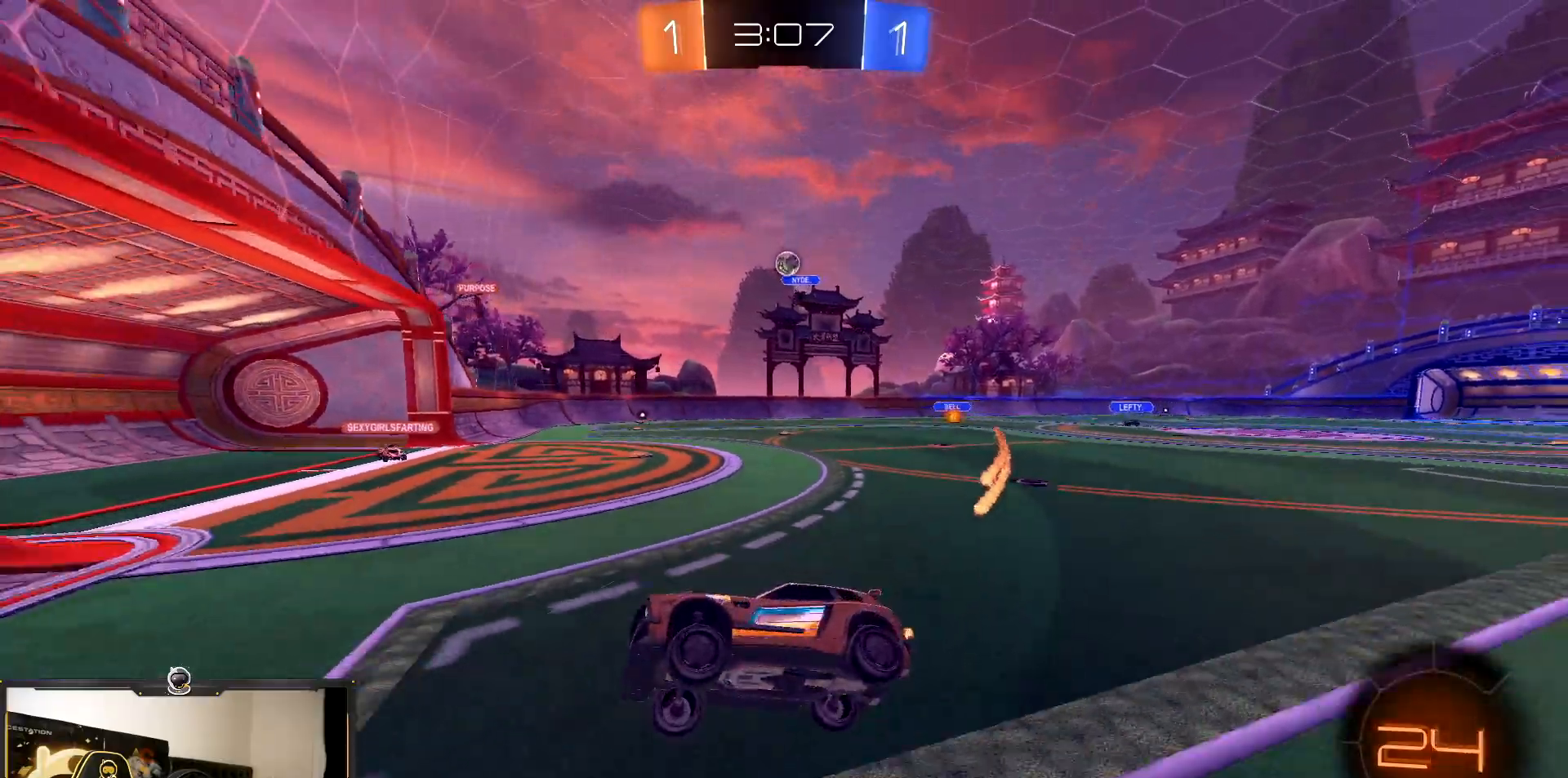
{"buttons": ["R2"], "events": []}
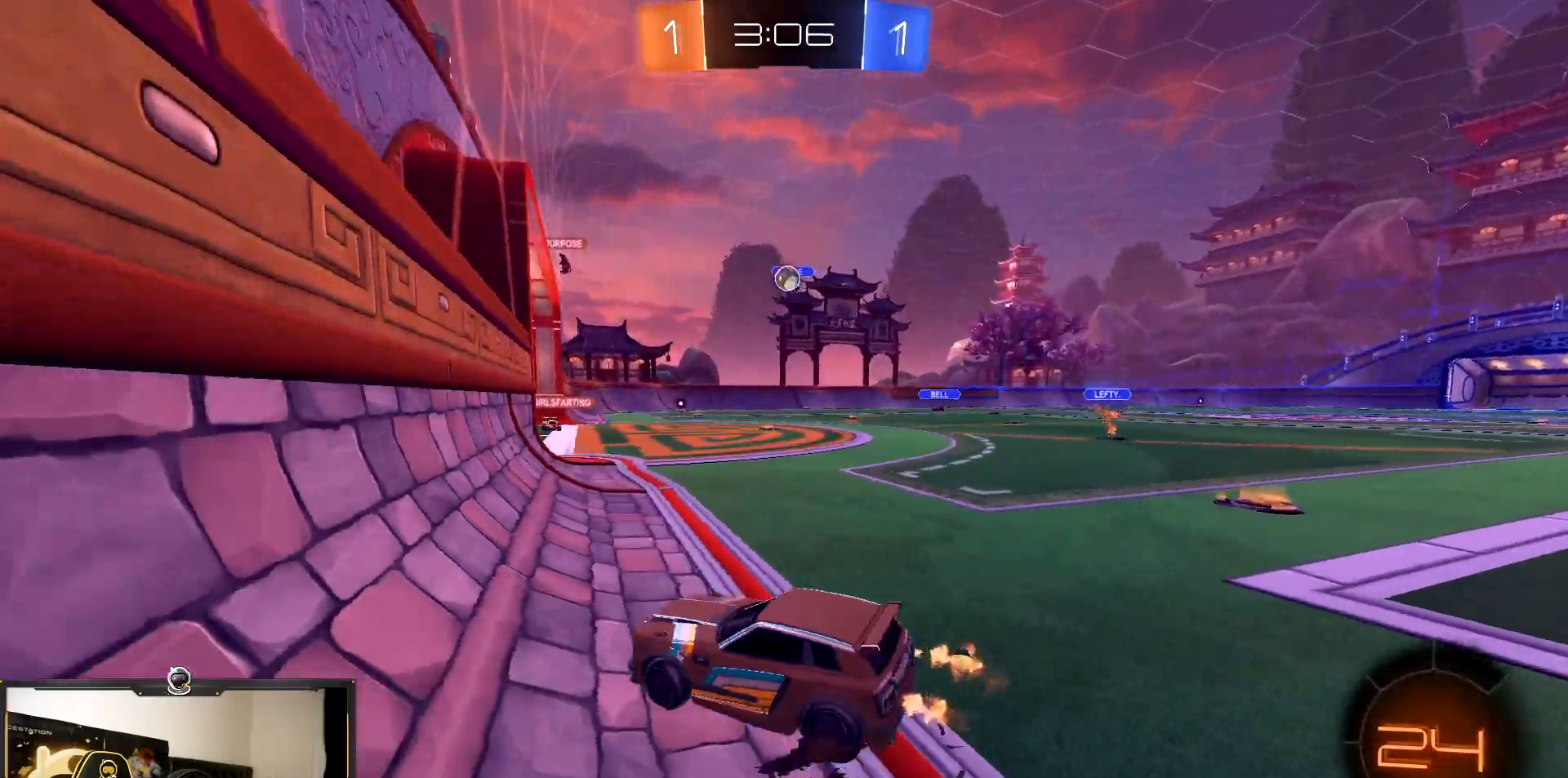
{"buttons": ["R2"], "events": []}
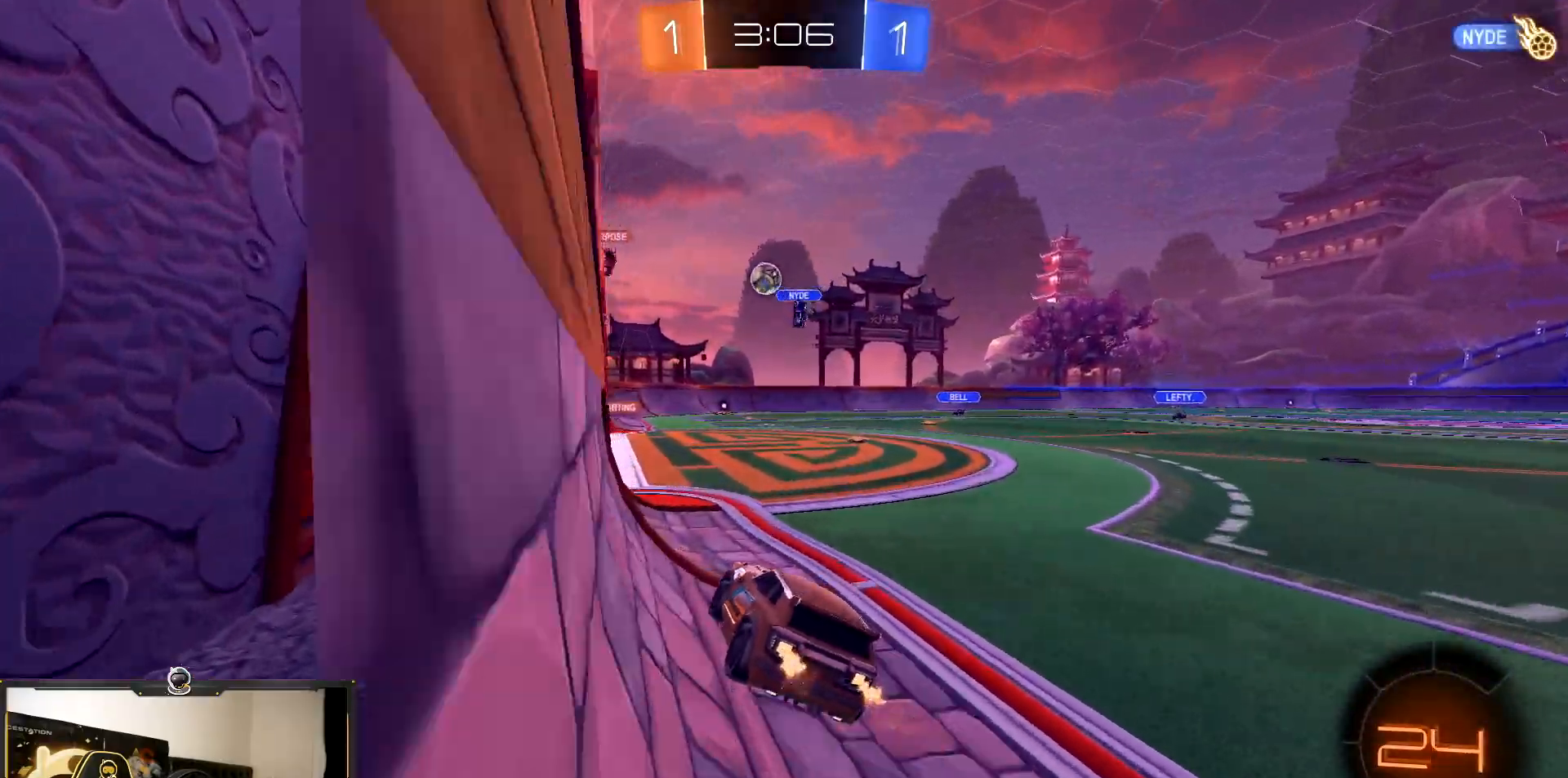
{"buttons": ["R2"], "events": []}
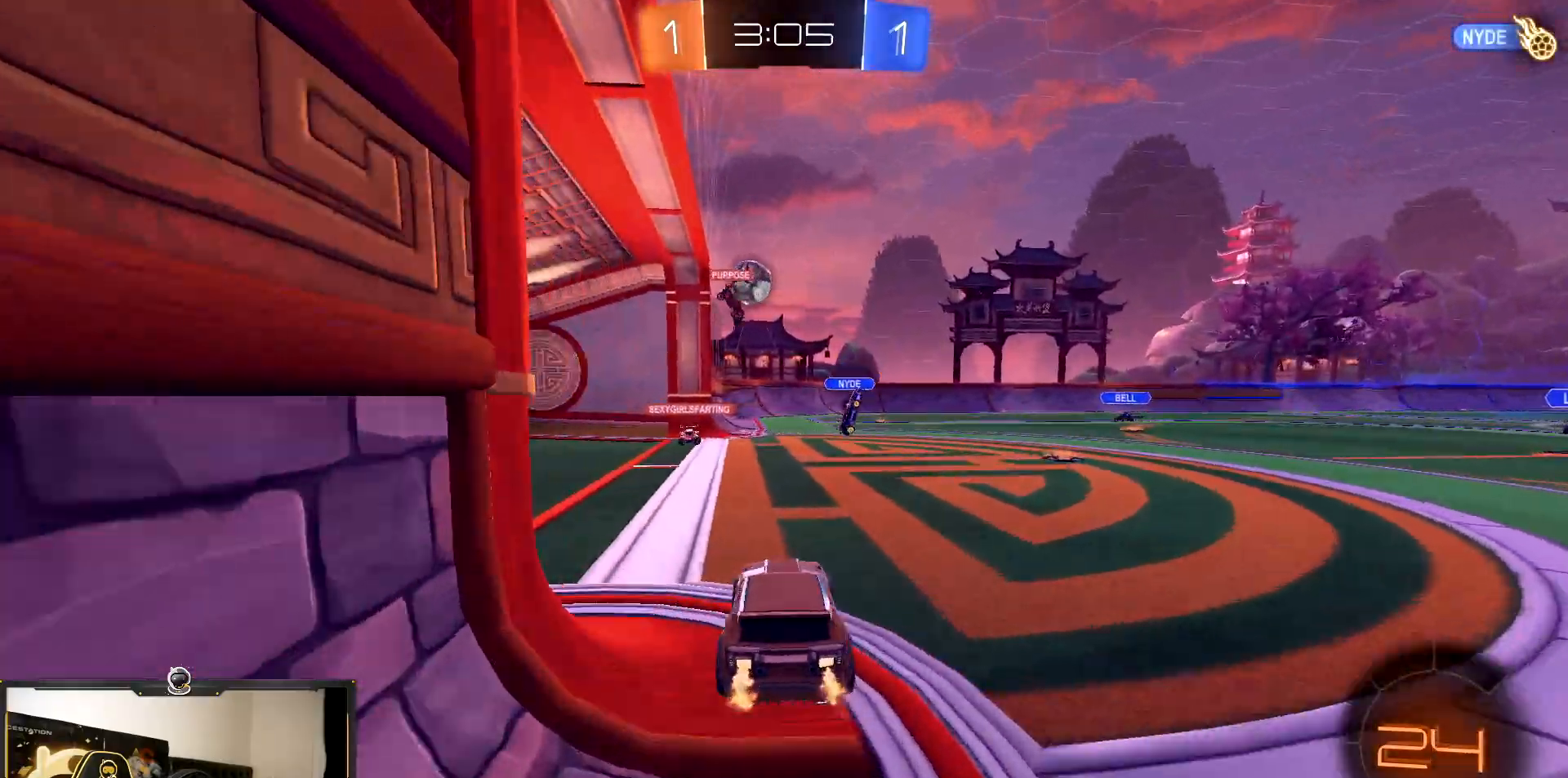
{"buttons": ["R2"], "events": []}
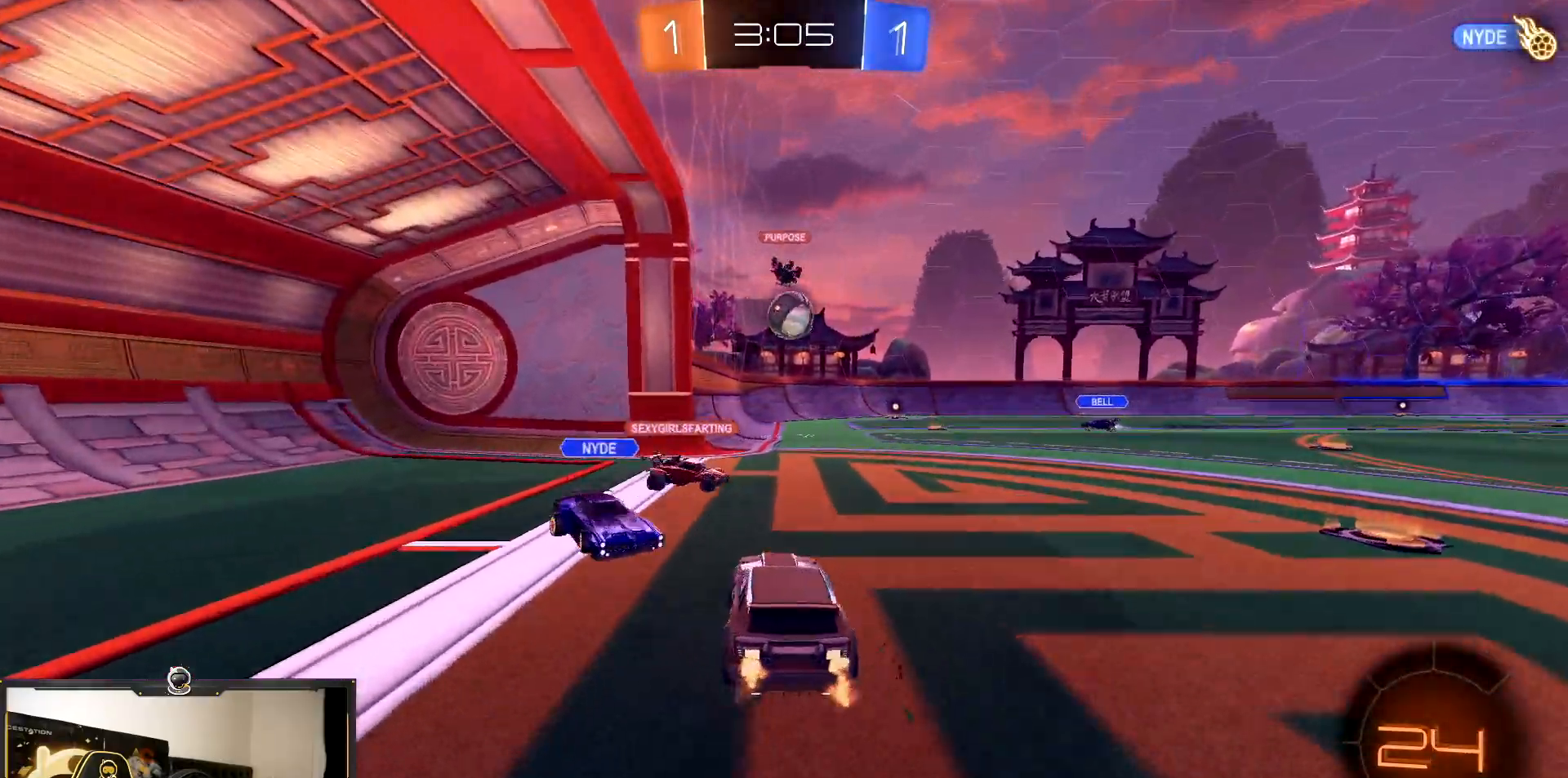
{"buttons": ["R2"], "events": [[267, "L2", "down"], [300, "R2", "up"], [433, "R2", "down"], [467, "L2", "up"]]}
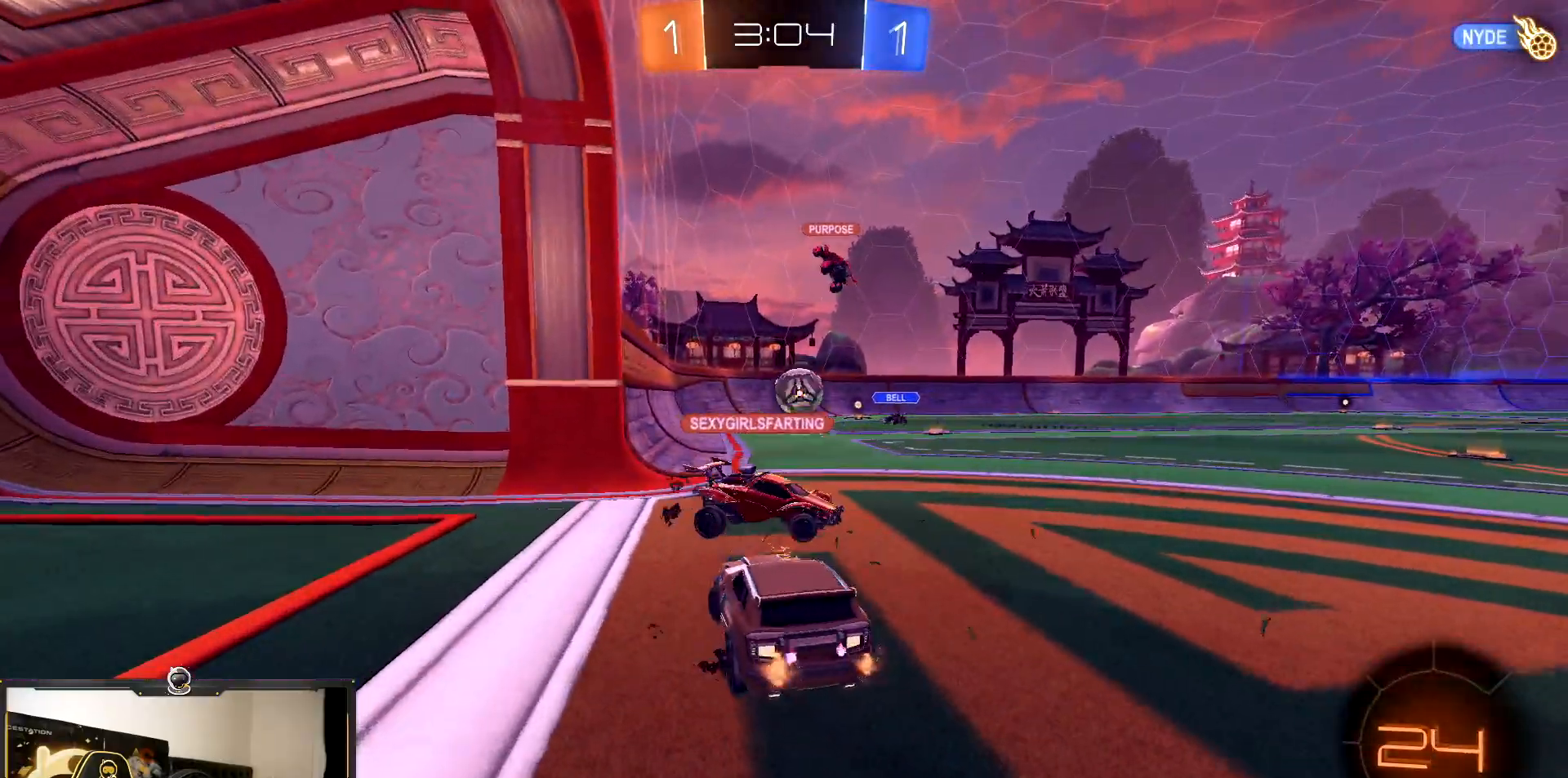
{"buttons": ["R2"], "events": [[200, "L1", "down"], [317, "L1", "up"]]}